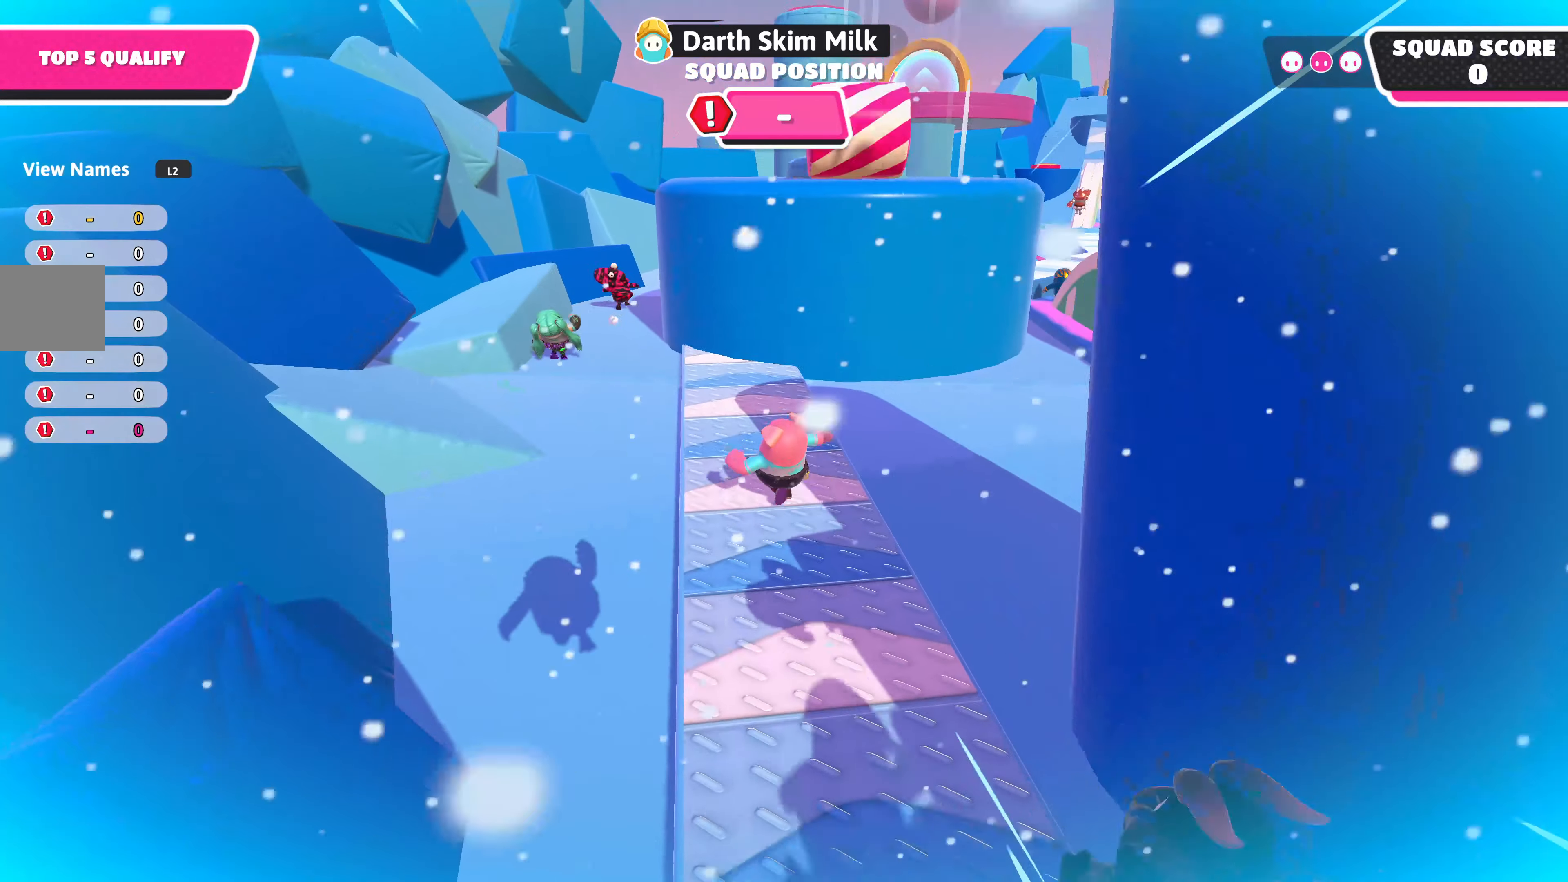
Gameplay with a controller (PlayStation layout); each line is a JSON object with the inputs held at the frame after it. "events" lists button and stick changes between this image and that frame as [ms after this image, input, new state], when the widget could be followed in between.
{"buttons": [], "left_stick": "up", "right_stick": "down-right", "events": [[484, "right_stick", "down-right"], [500, "left_stick", "up"]]}
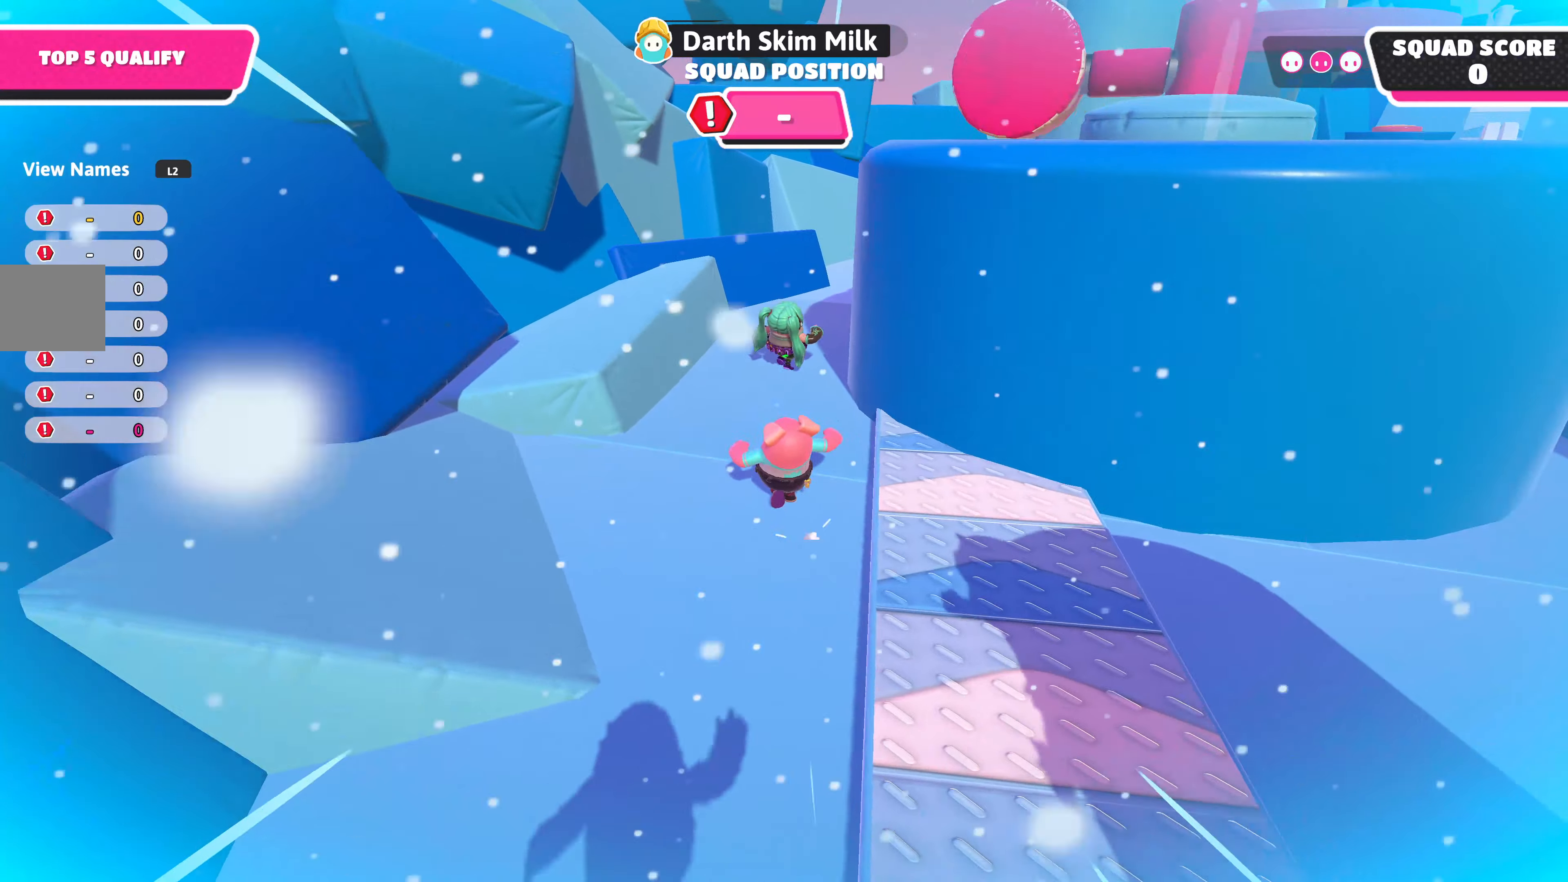
{"buttons": [], "left_stick": "up", "right_stick": "center", "events": [[134, "right_stick", "center"]]}
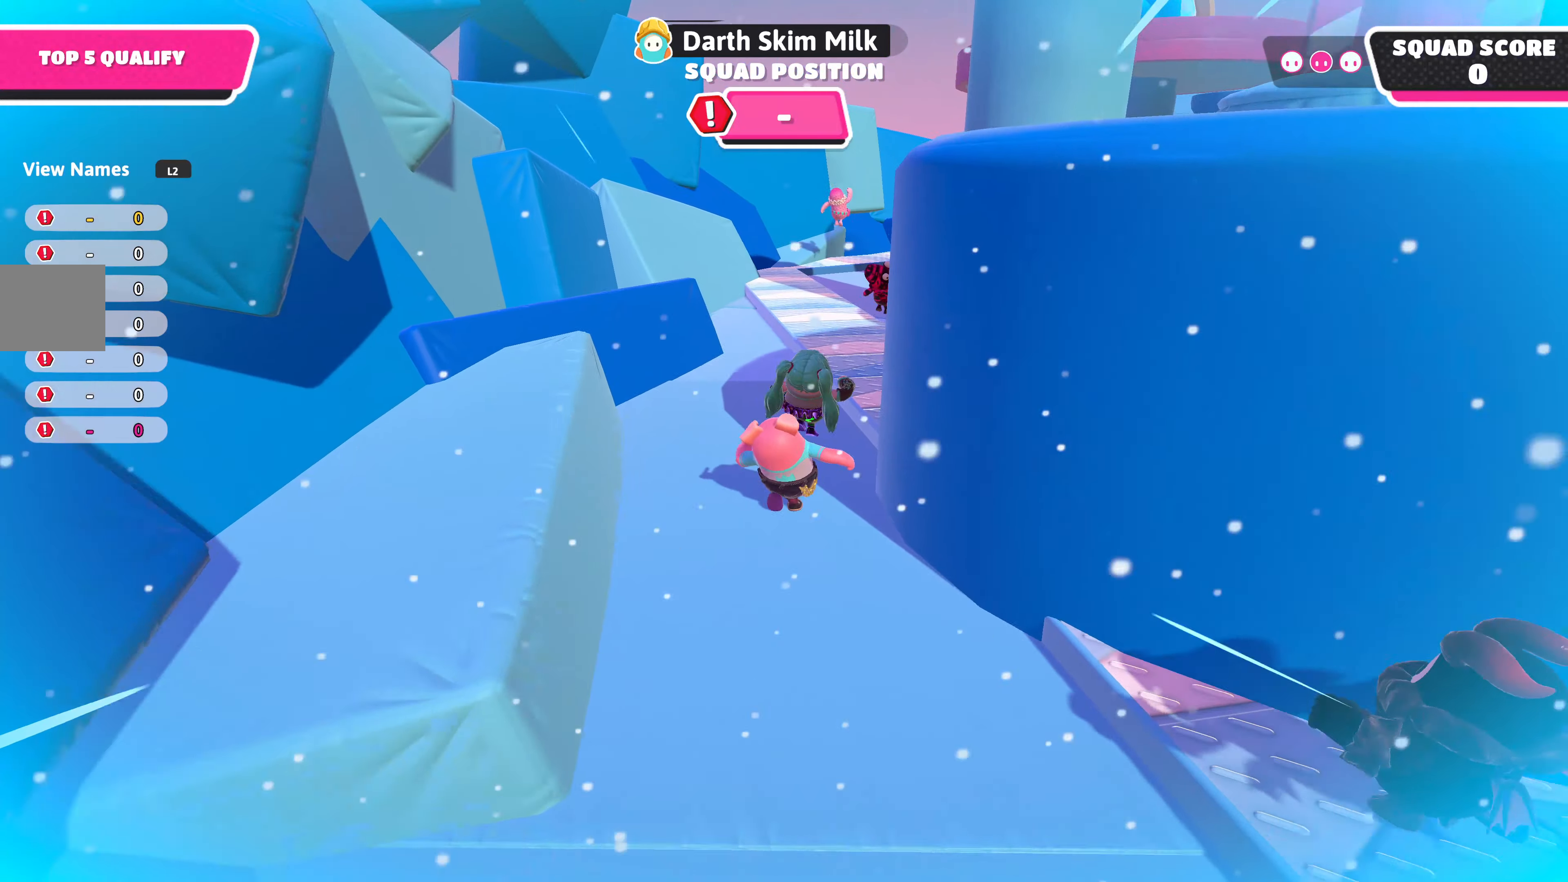
{"buttons": [], "left_stick": "up", "right_stick": "center", "events": [[300, "CROSS", "down"], [384, "CROSS", "up"]]}
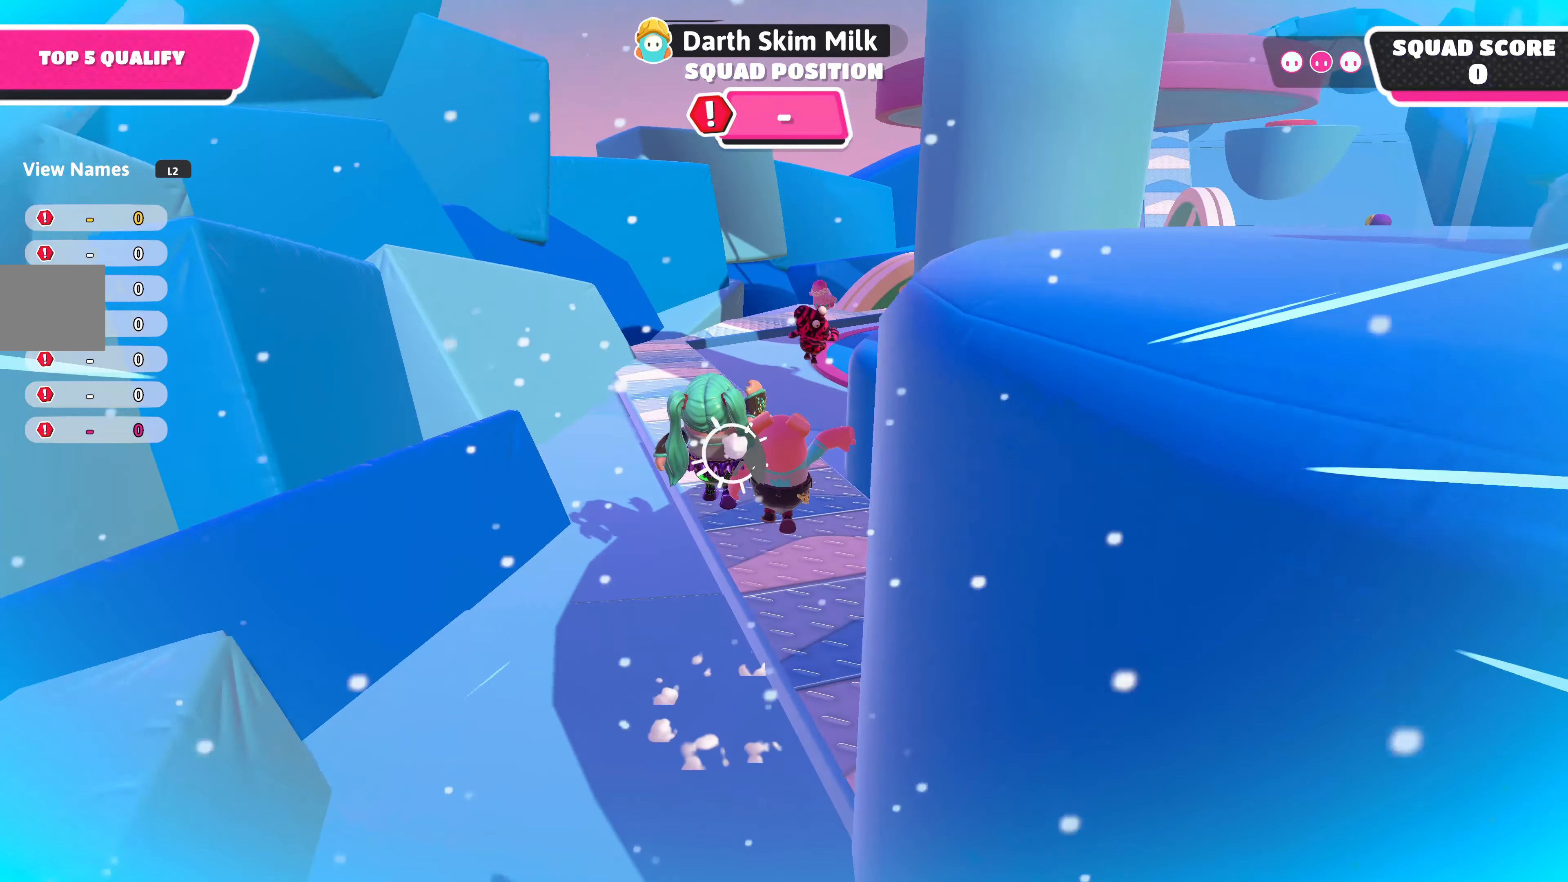
{"buttons": [], "left_stick": "up", "right_stick": "center", "events": []}
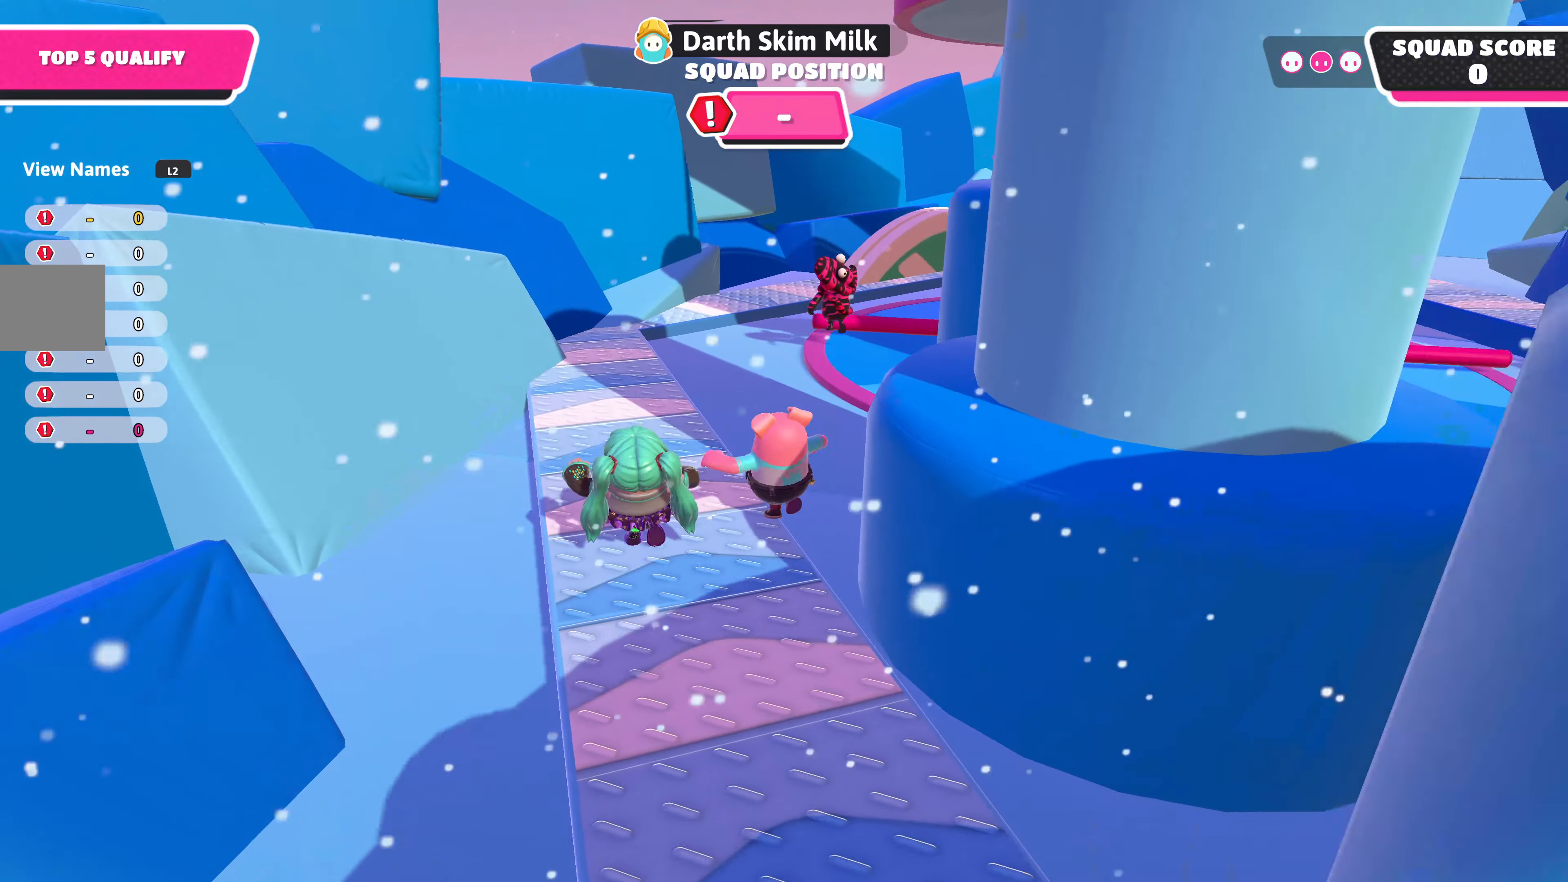
{"buttons": [], "left_stick": "up", "right_stick": "center", "events": []}
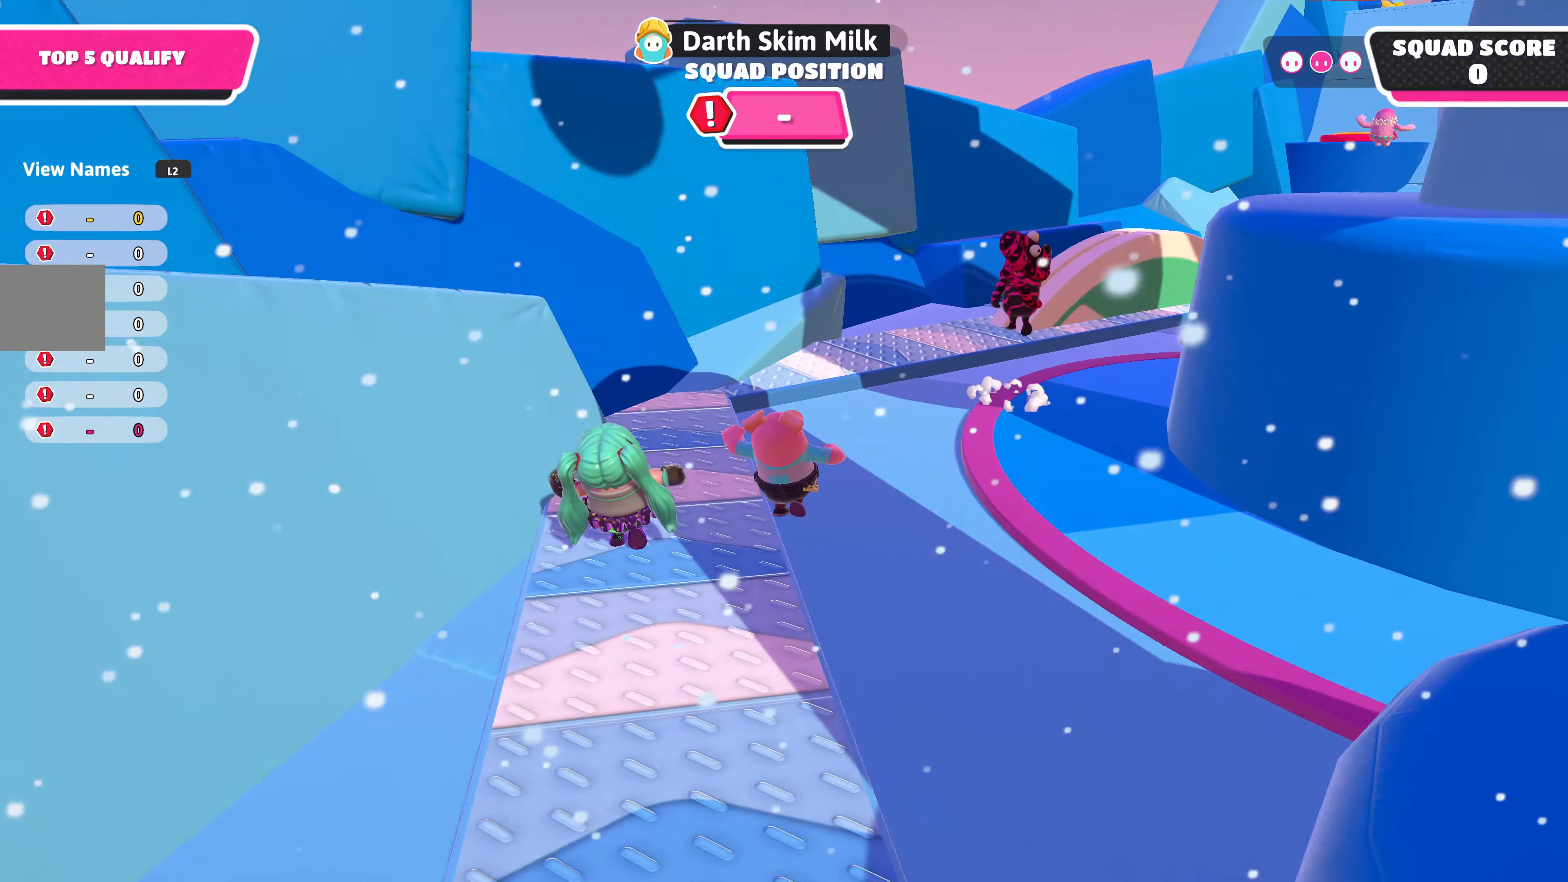
{"buttons": [], "left_stick": "up-right", "right_stick": "center", "events": [[33, "left_stick", "up-right"], [150, "CROSS", "down"], [266, "CROSS", "up"]]}
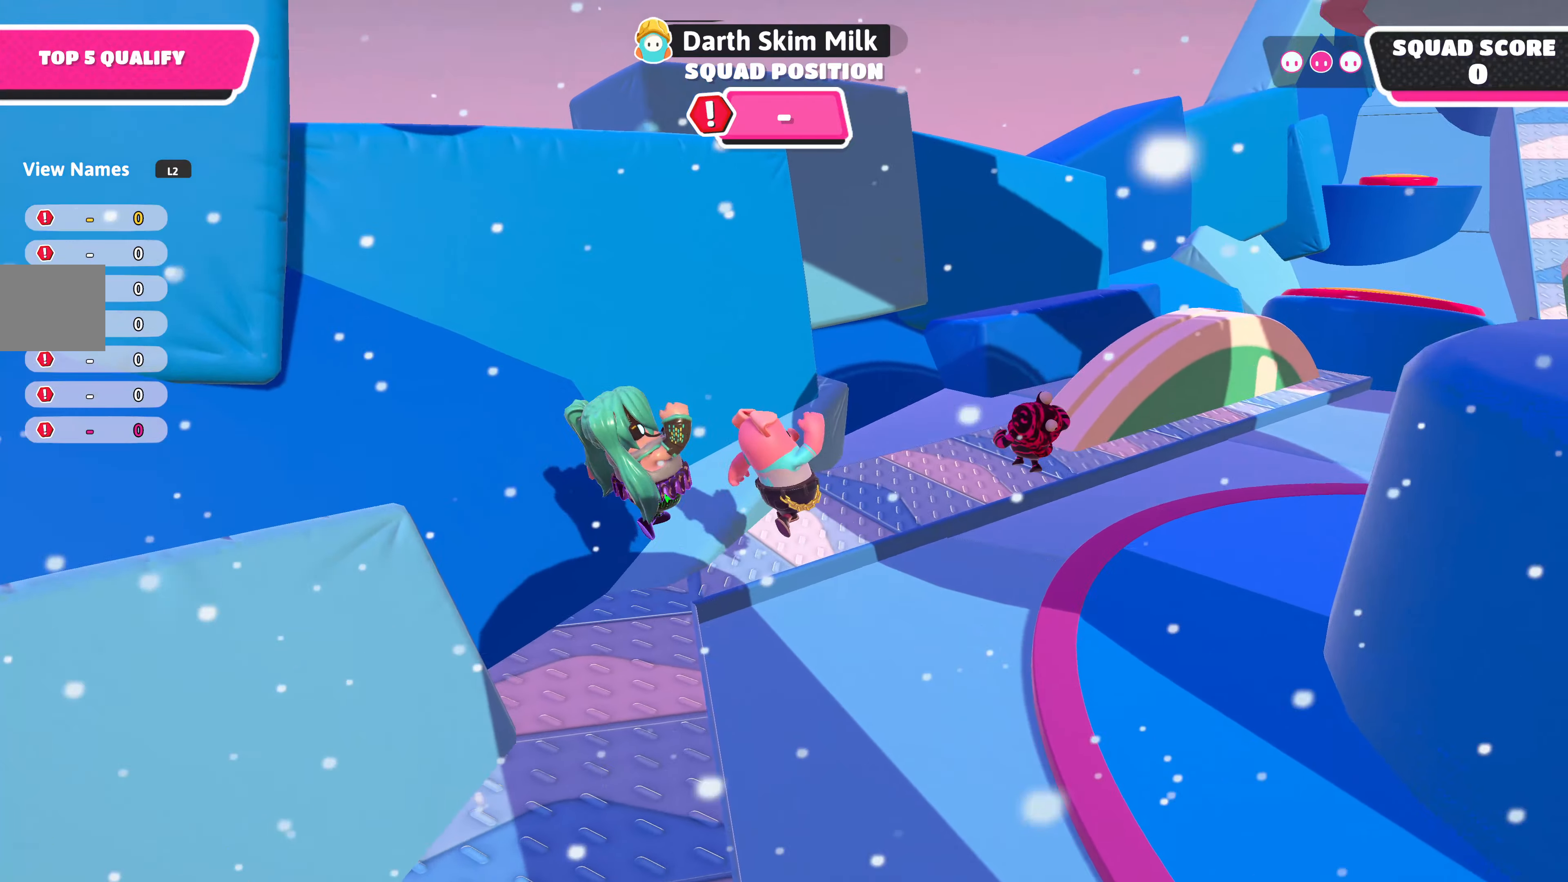
{"buttons": [], "left_stick": "up", "right_stick": "center", "events": [[66, "right_stick", "up-right"], [216, "right_stick", "center"], [283, "left_stick", "up"]]}
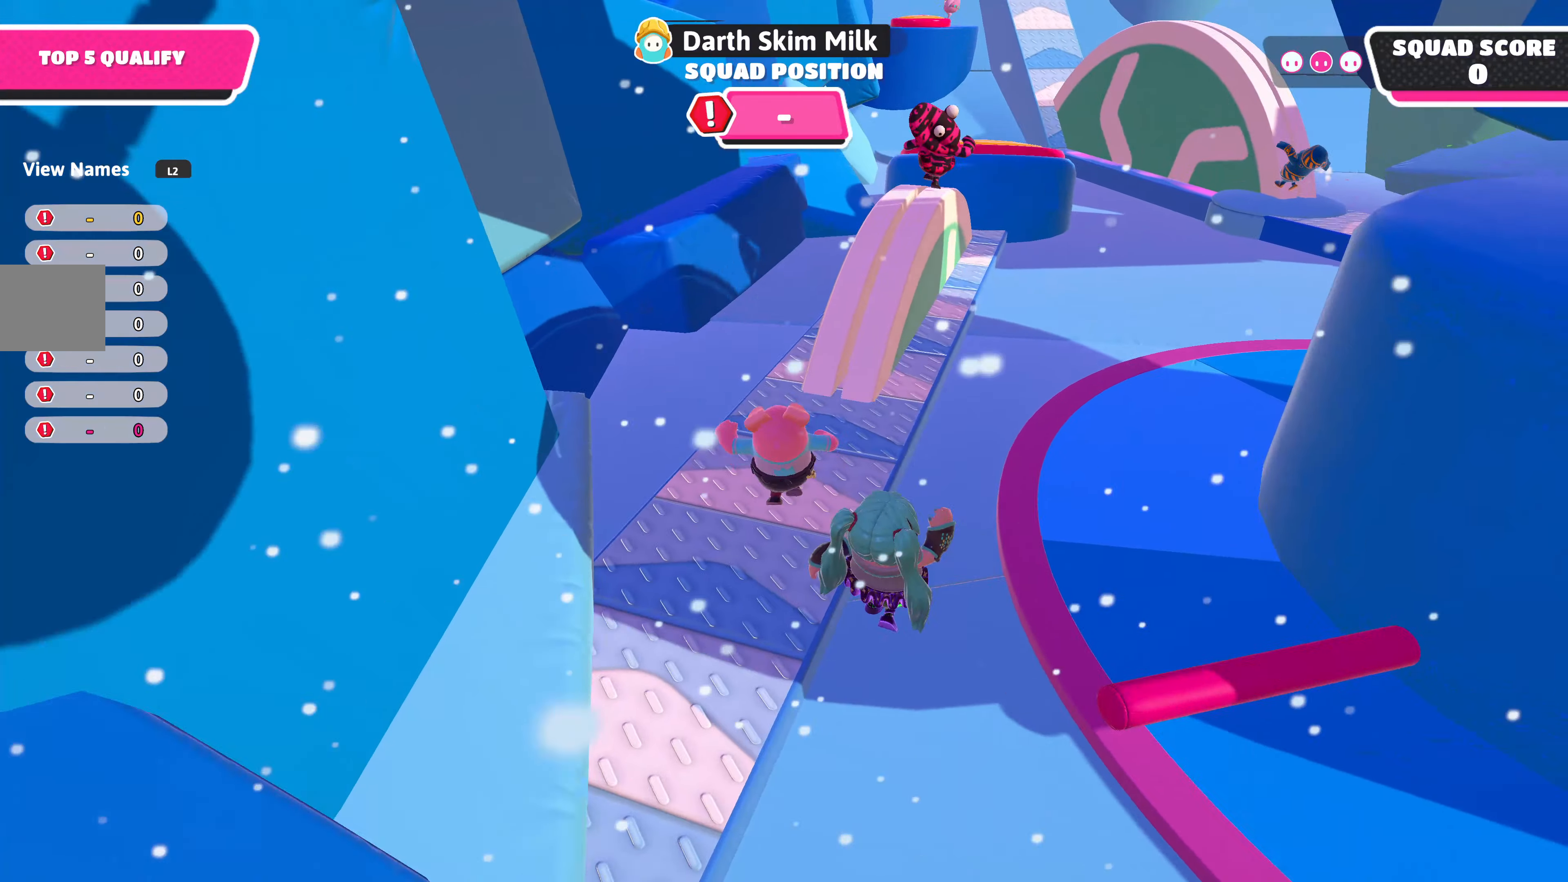
{"buttons": [], "left_stick": "up", "right_stick": "center", "events": [[50, "left_stick", "up-right"], [250, "left_stick", "up"]]}
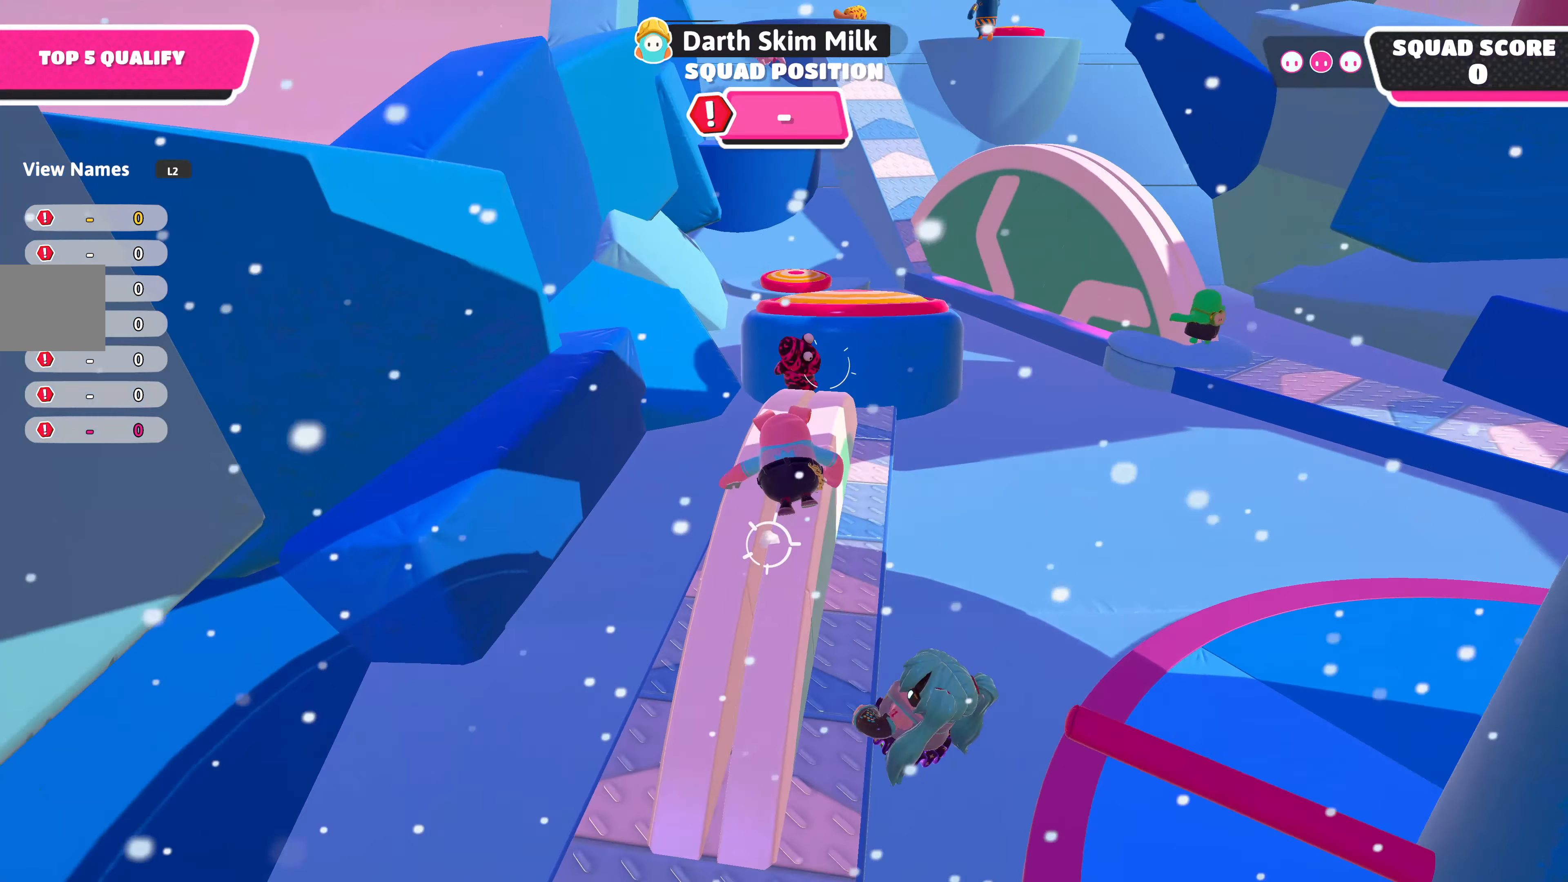
{"buttons": [], "left_stick": "up", "right_stick": "center", "events": [[233, "CROSS", "down"], [383, "CROSS", "up"]]}
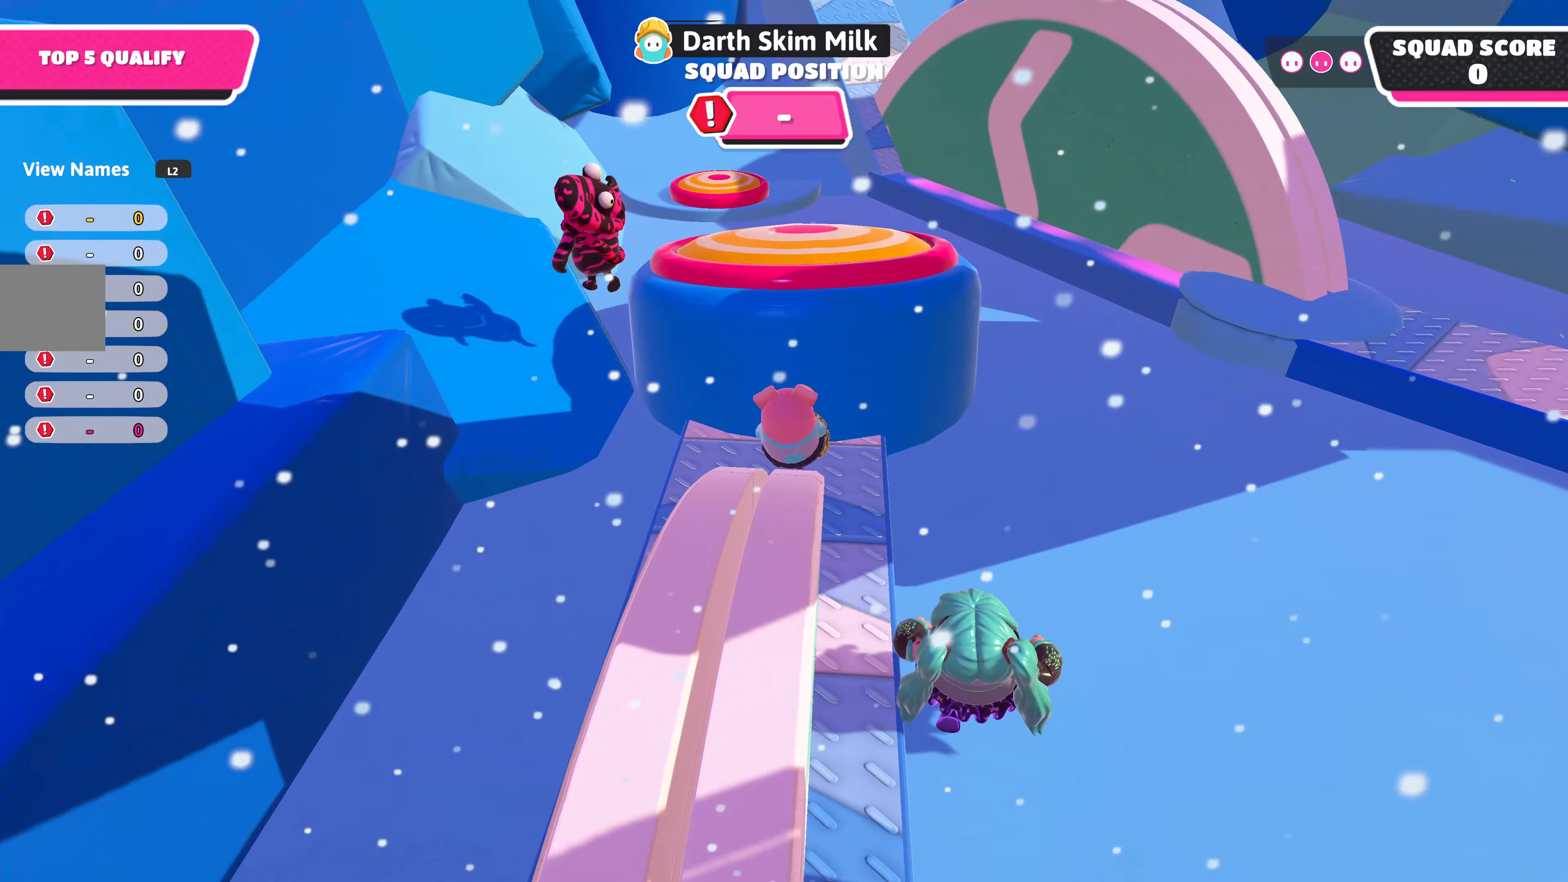
{"buttons": [], "left_stick": "up-left", "right_stick": "center", "events": [[16, "left_stick", "up-left"], [116, "CROSS", "down"], [183, "CROSS", "up"]]}
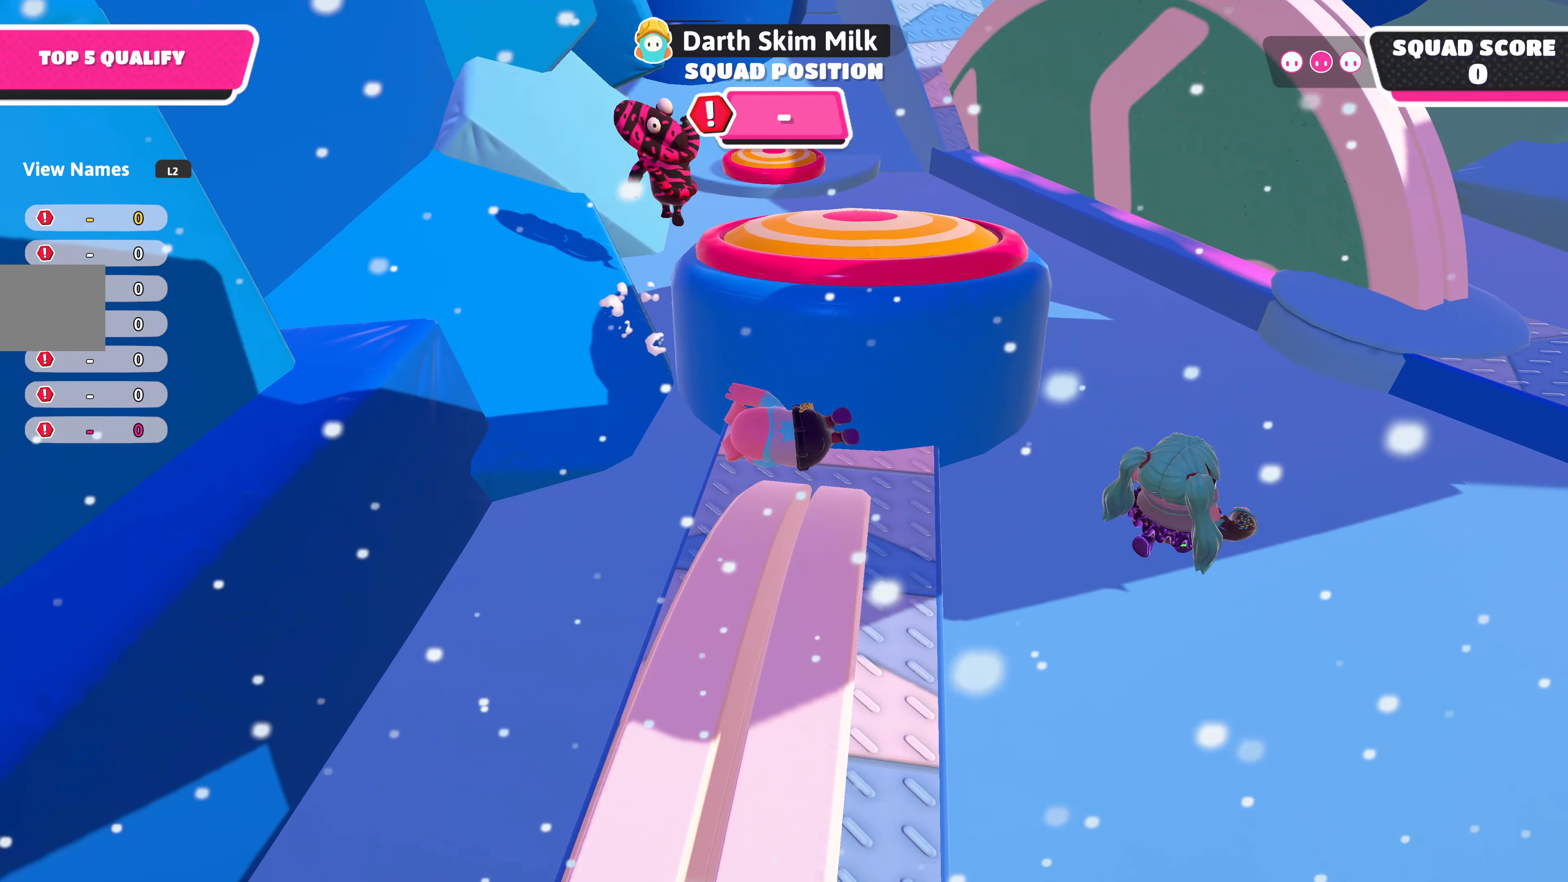
{"buttons": [], "left_stick": "up-left", "right_stick": "center", "events": []}
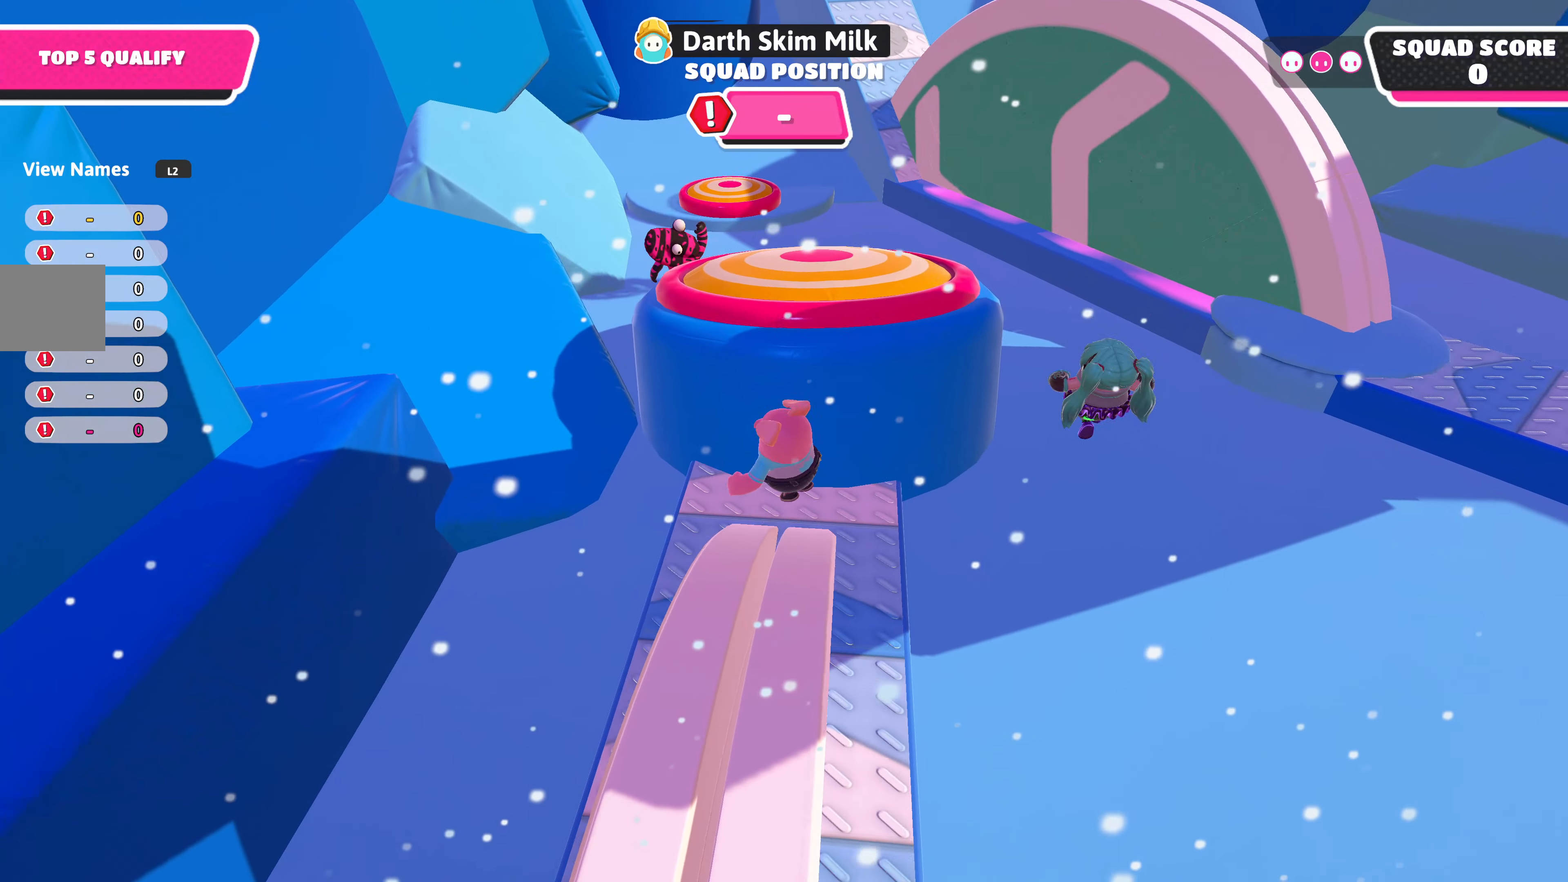
{"buttons": ["CROSS"], "left_stick": "up", "right_stick": "center", "events": [[433, "CROSS", "down"], [500, "left_stick", "up"]]}
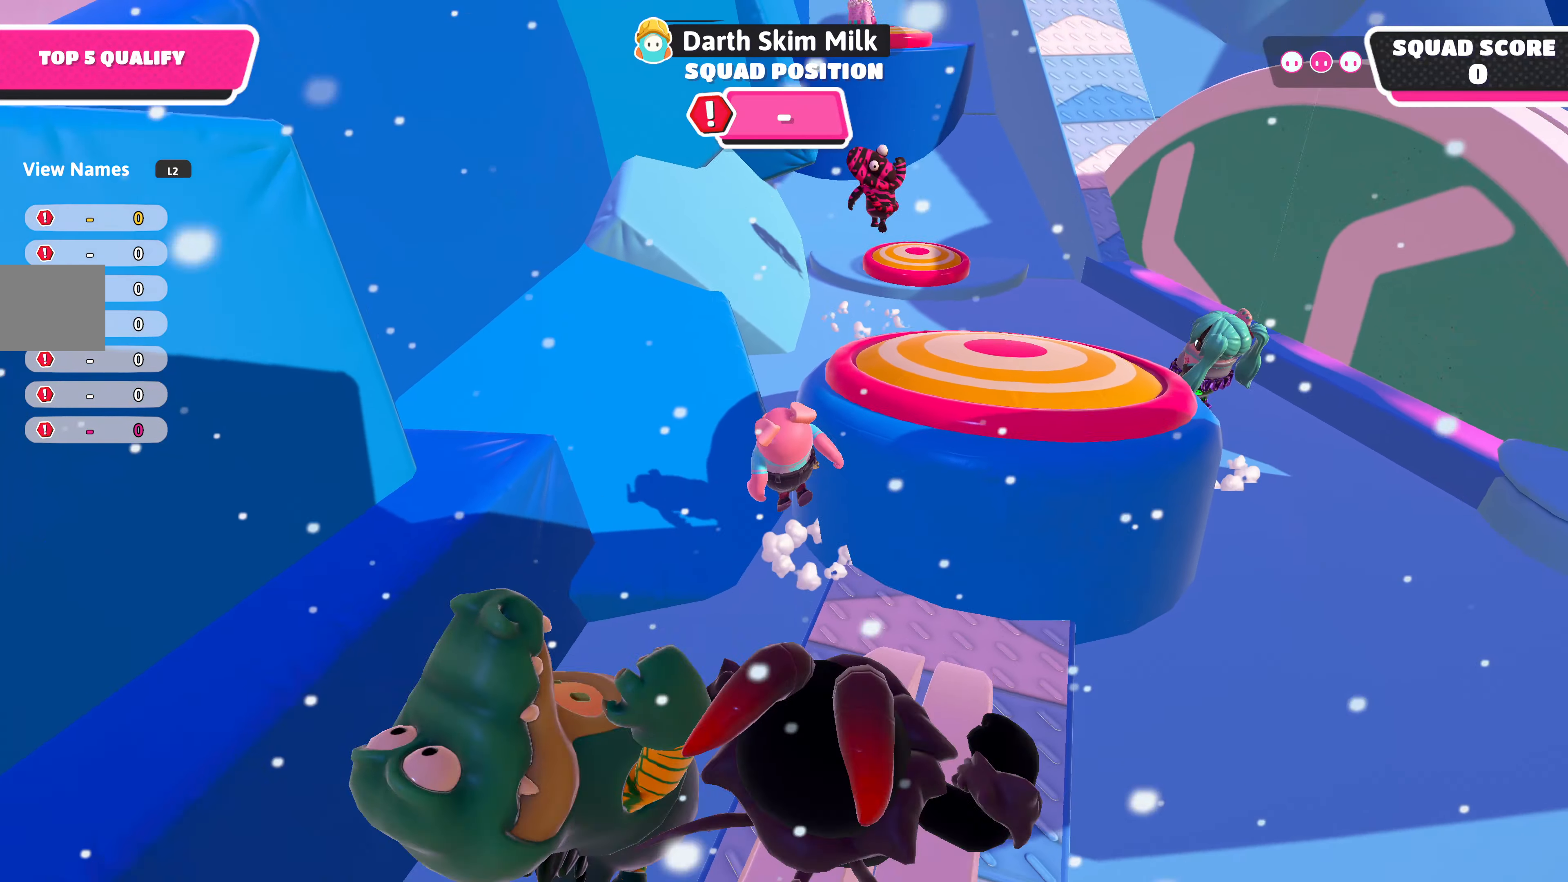
{"buttons": [], "left_stick": "up-right", "right_stick": "right", "events": [[83, "CROSS", "up"], [283, "left_stick", "up-right"], [433, "right_stick", "right"]]}
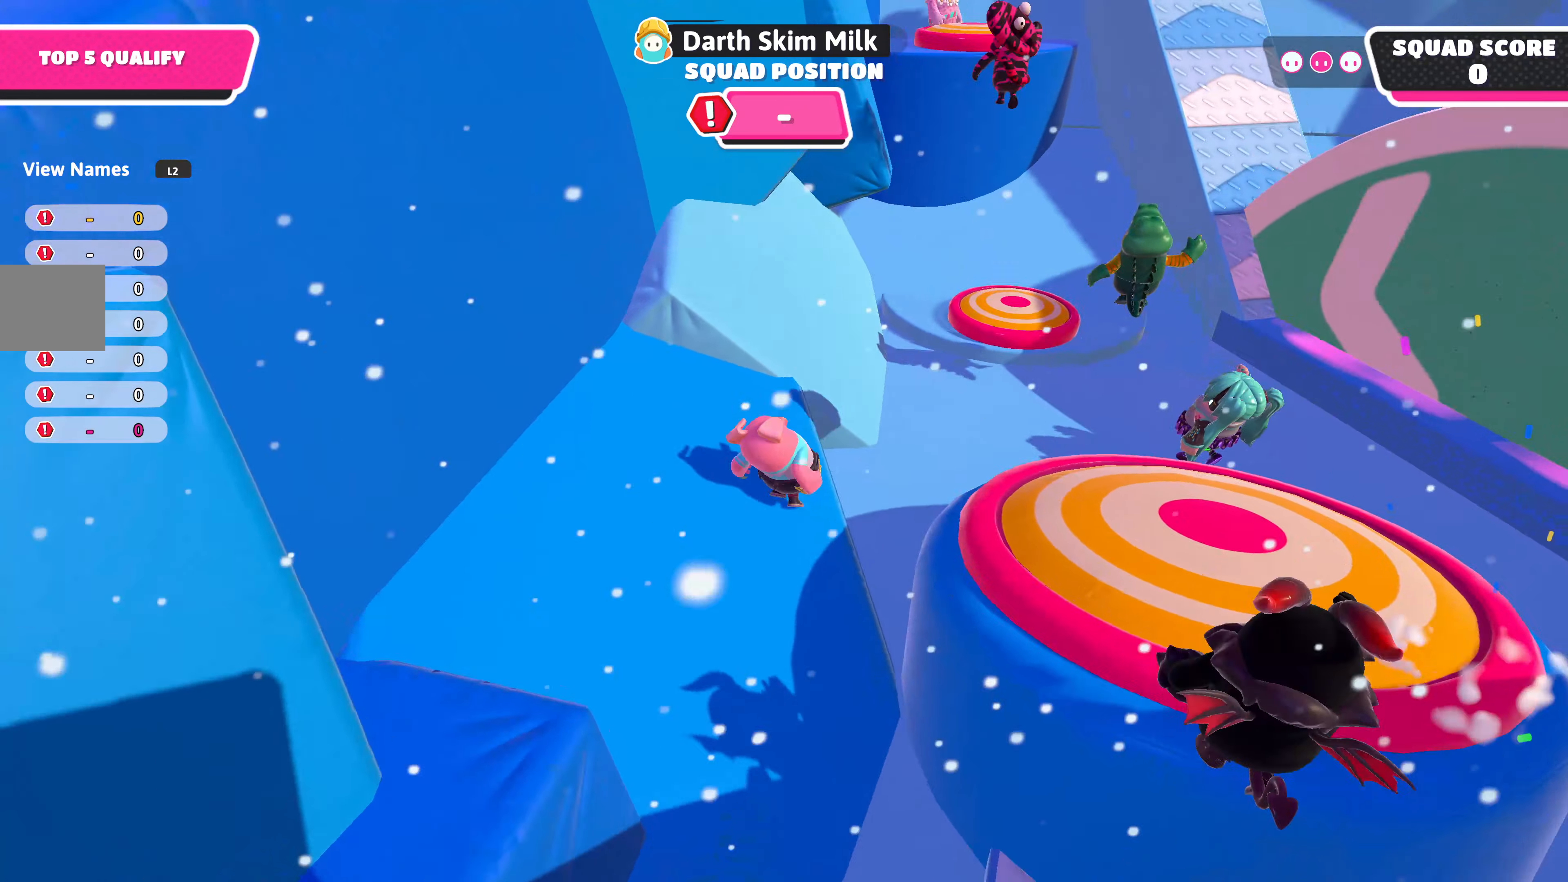
{"buttons": [], "left_stick": "up", "right_stick": "center", "events": [[16, "right_stick", "center"], [83, "CROSS", "down"], [233, "CROSS", "up"], [366, "left_stick", "up"]]}
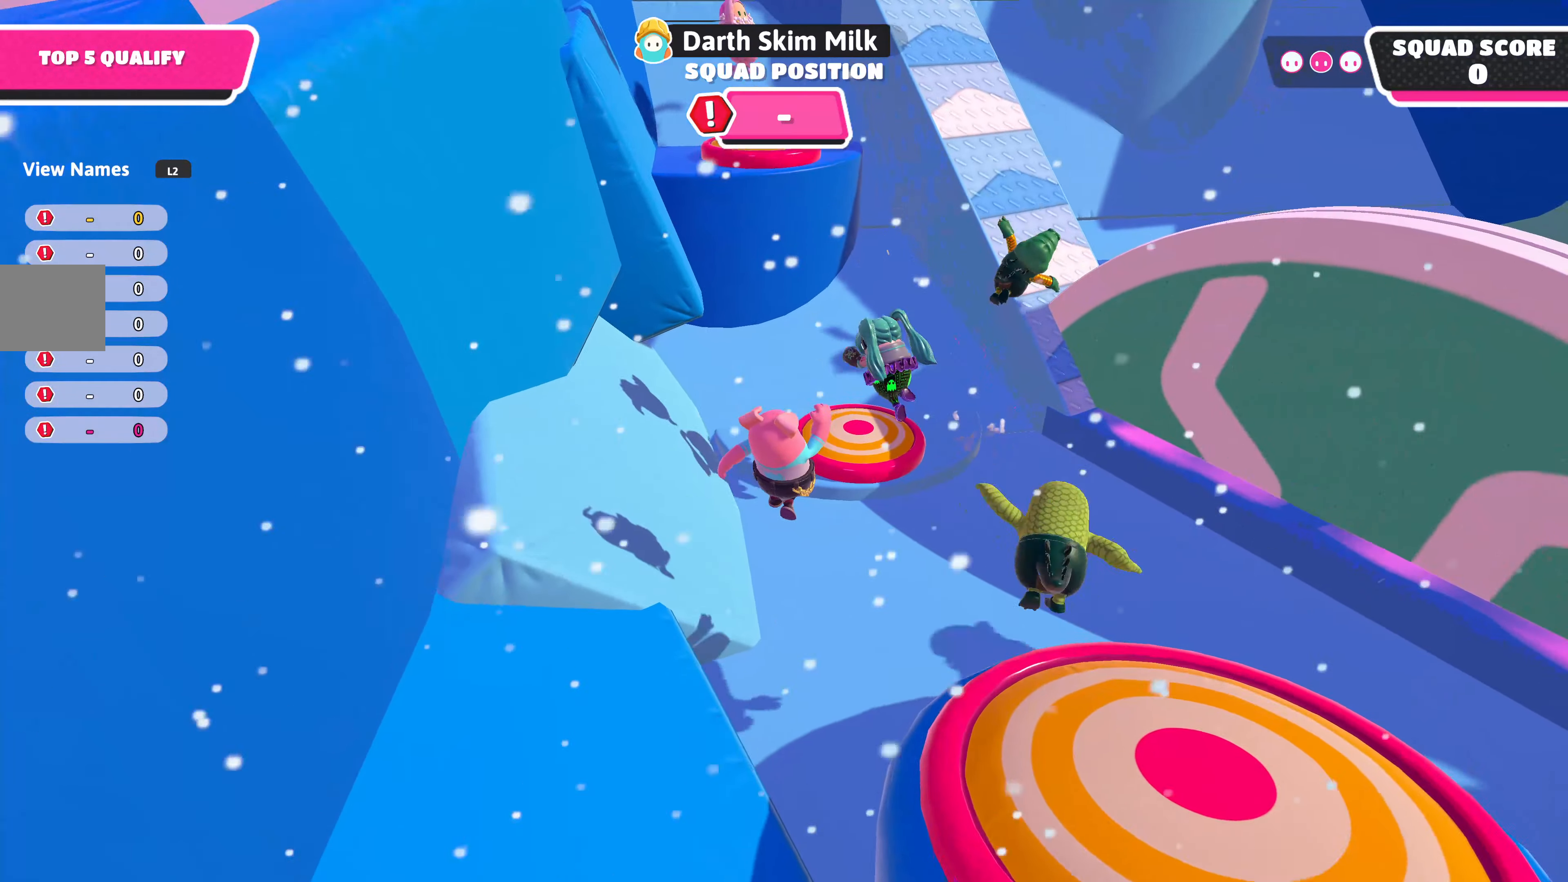
{"buttons": [], "left_stick": "up", "right_stick": "center", "events": [[116, "left_stick", "up-right"], [266, "left_stick", "up"], [300, "CROSS", "down"], [416, "CROSS", "up"]]}
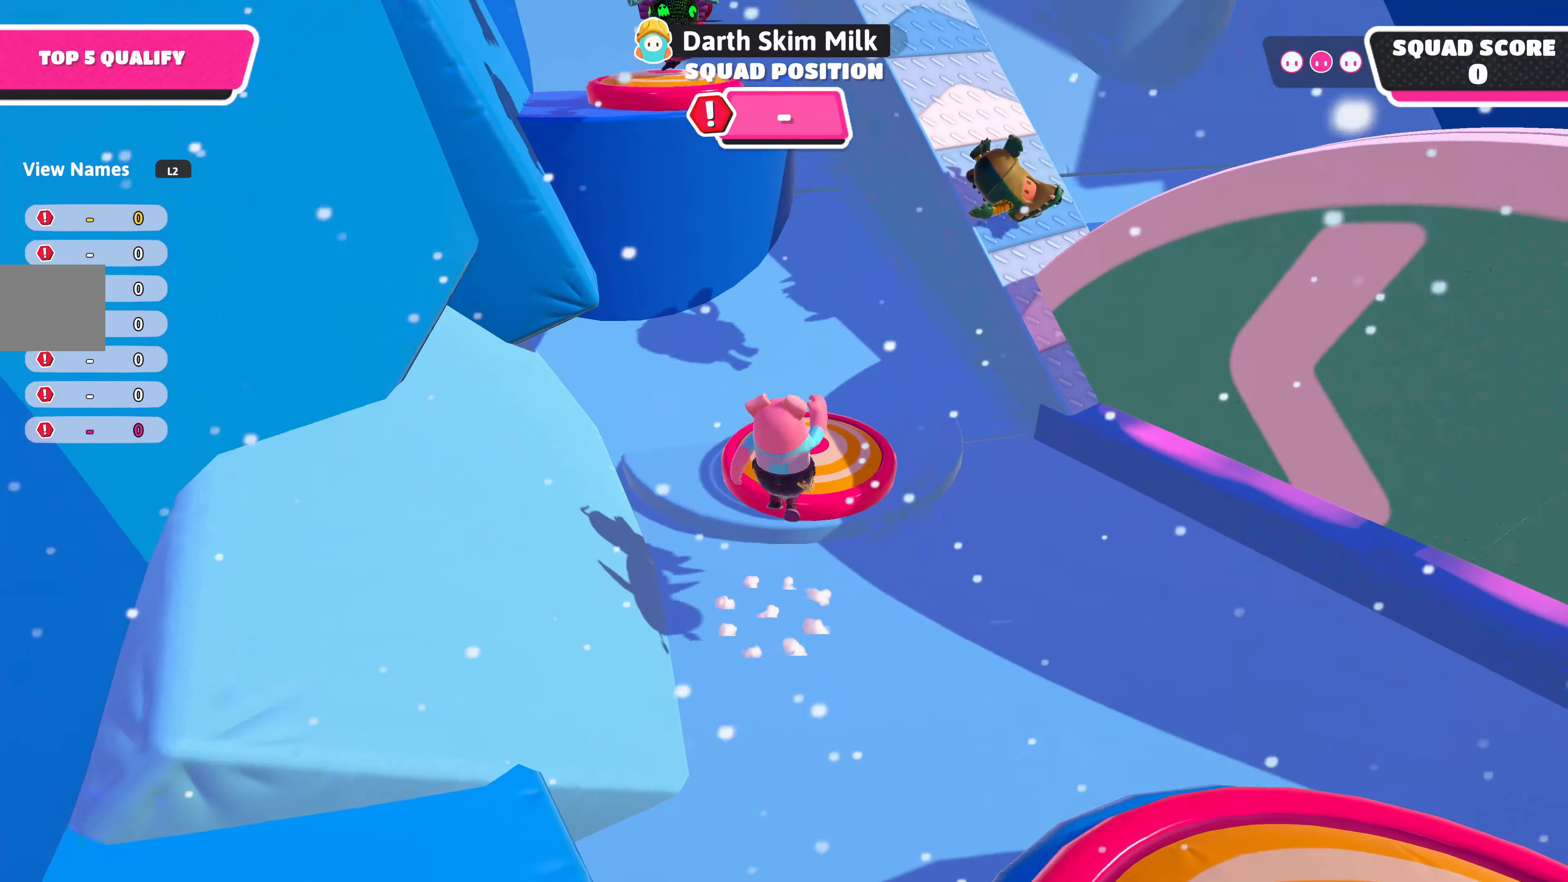
{"buttons": [], "left_stick": "up-left", "right_stick": "center", "events": [[117, "left_stick", "up-left"]]}
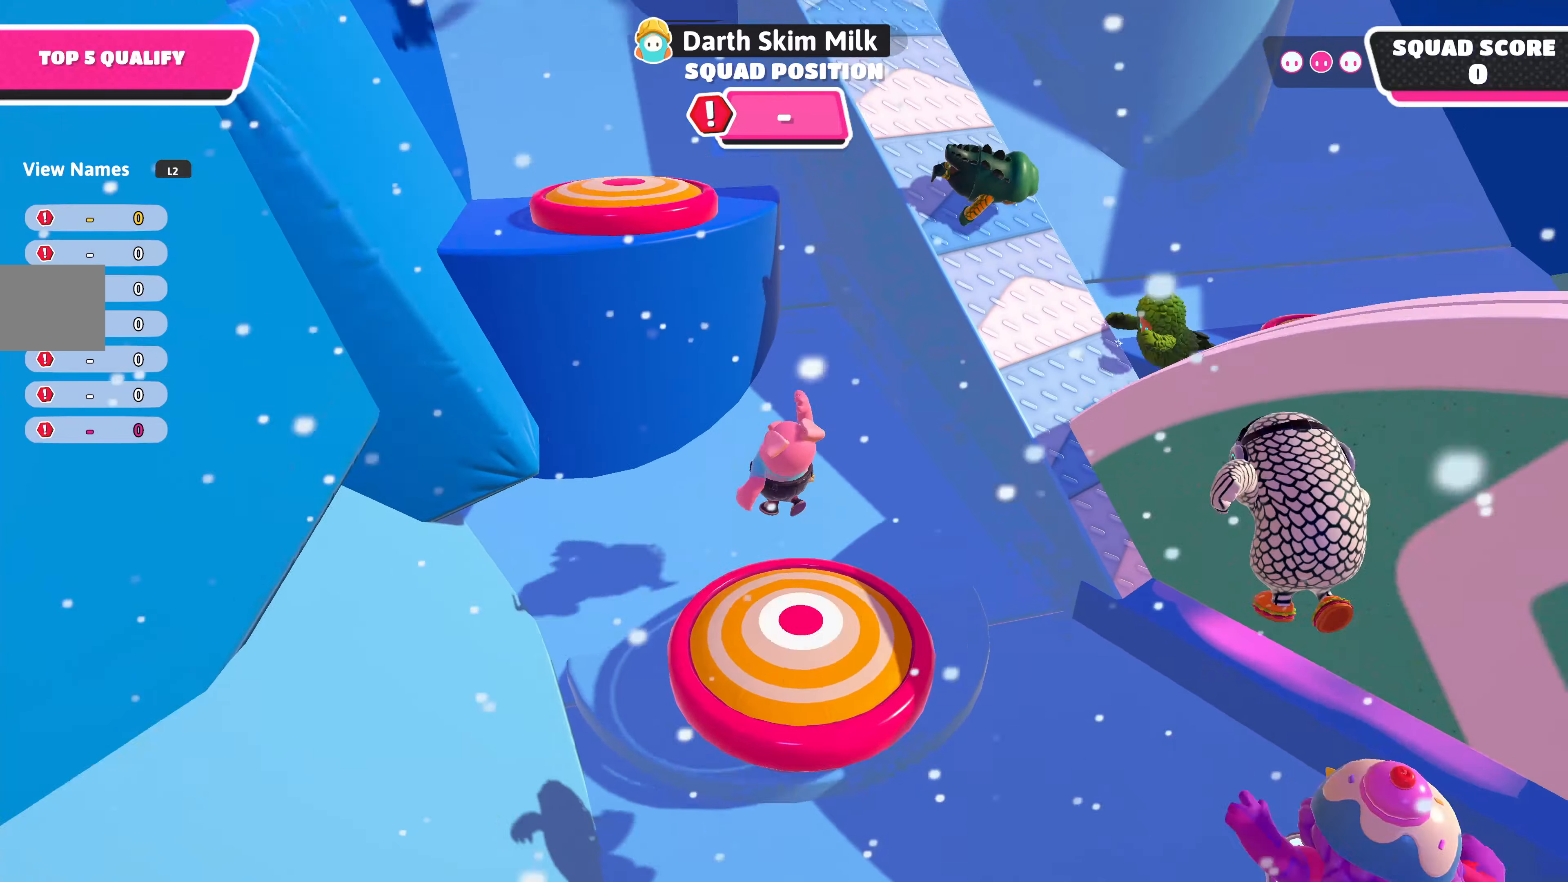
{"buttons": [], "left_stick": "up-left", "right_stick": "center", "events": []}
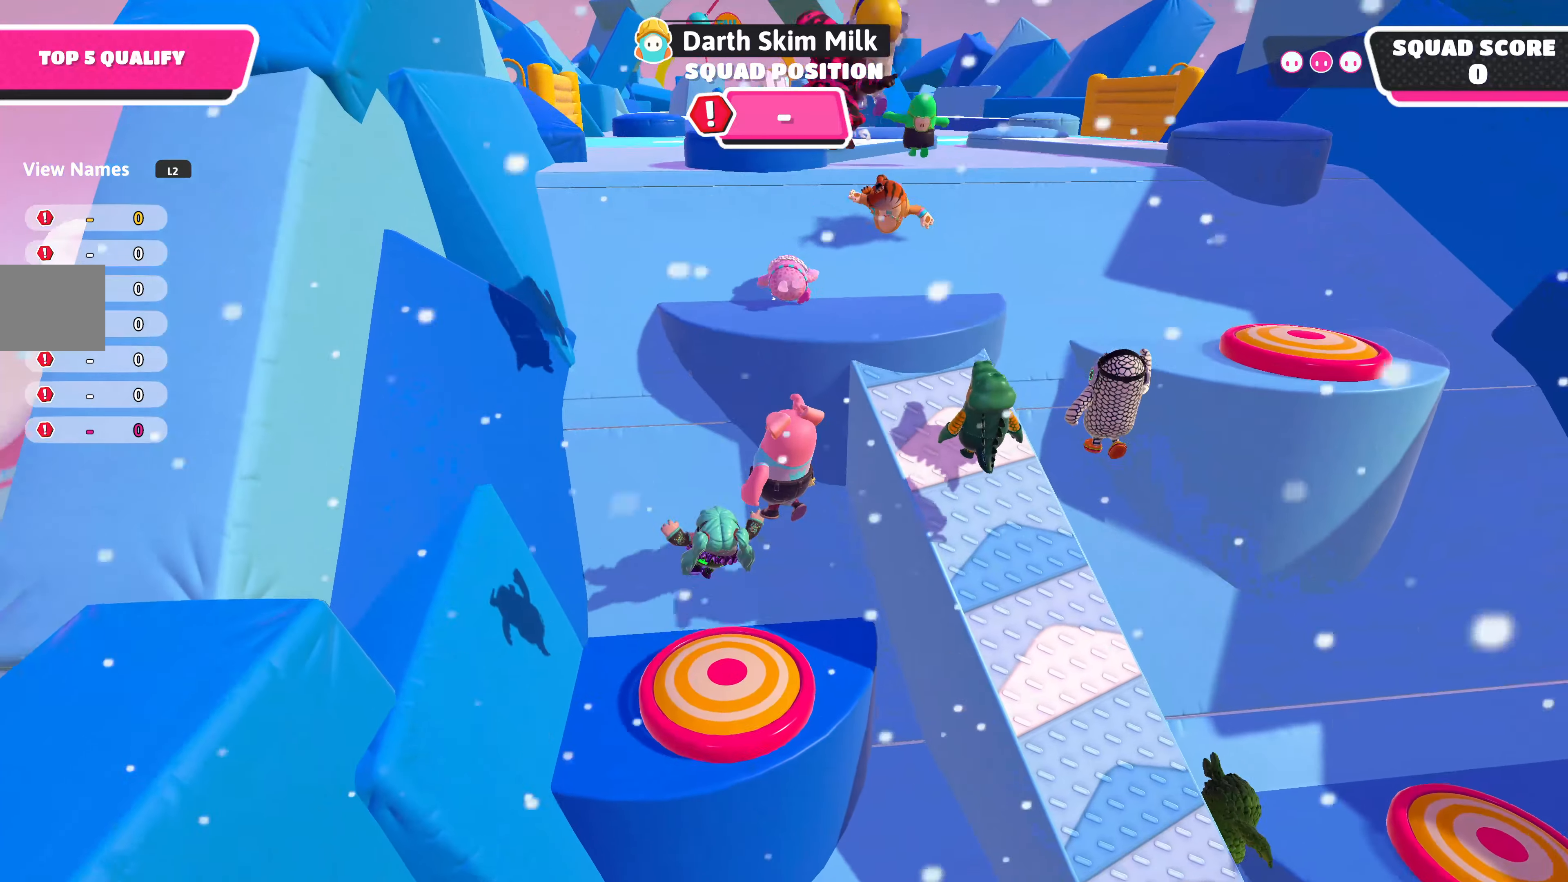
{"buttons": ["CROSS"], "left_stick": "up-left", "right_stick": "center", "events": [[483, "CROSS", "down"]]}
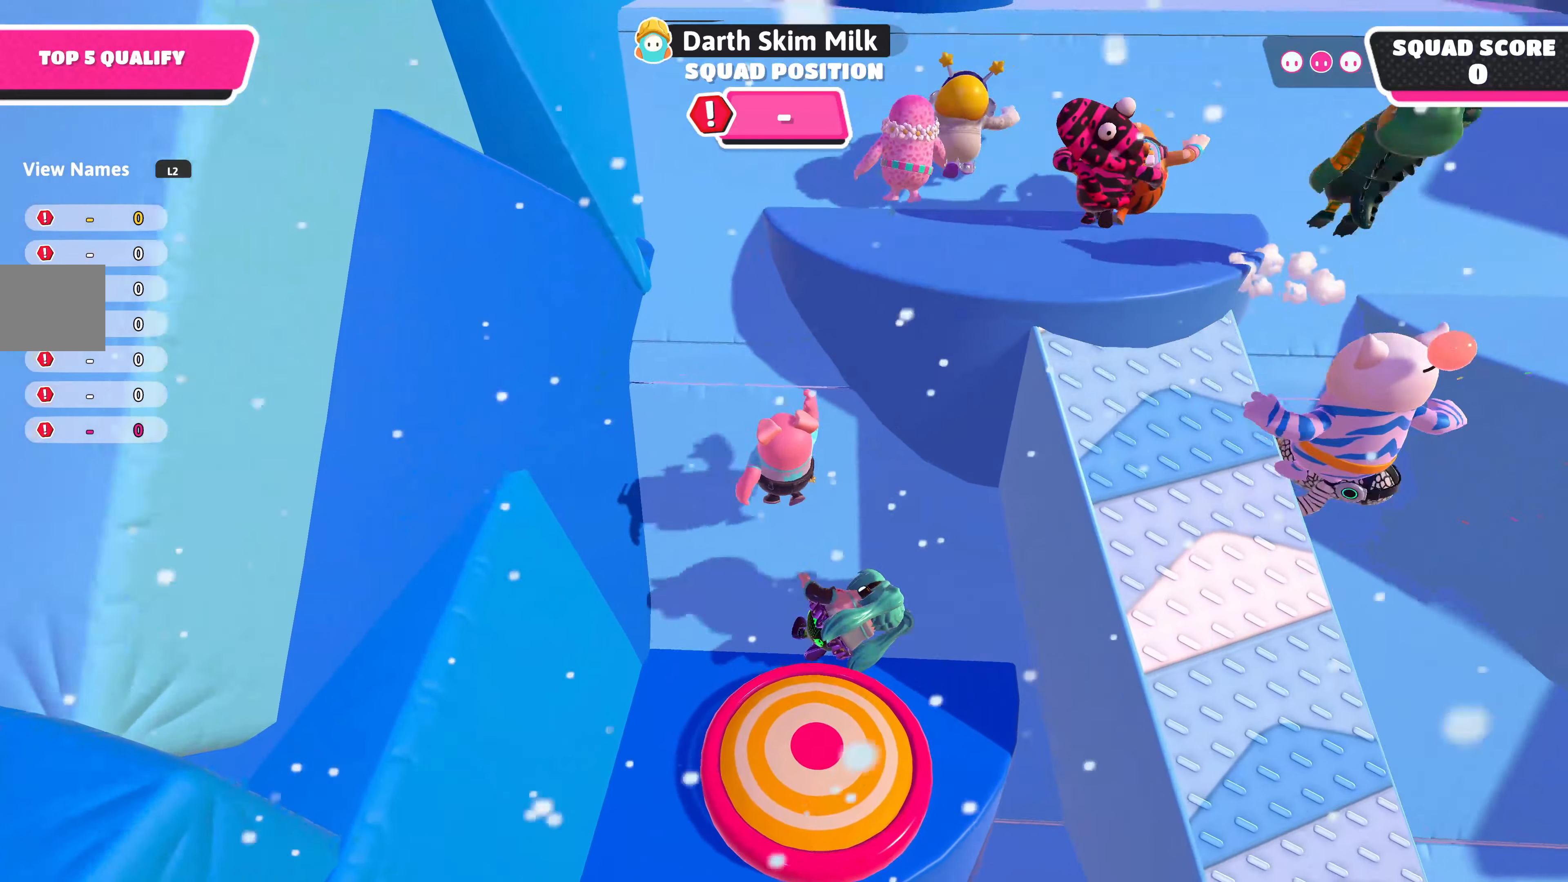
{"buttons": [], "left_stick": "up", "right_stick": "center", "events": [[83, "left_stick", "up"], [133, "CROSS", "up"]]}
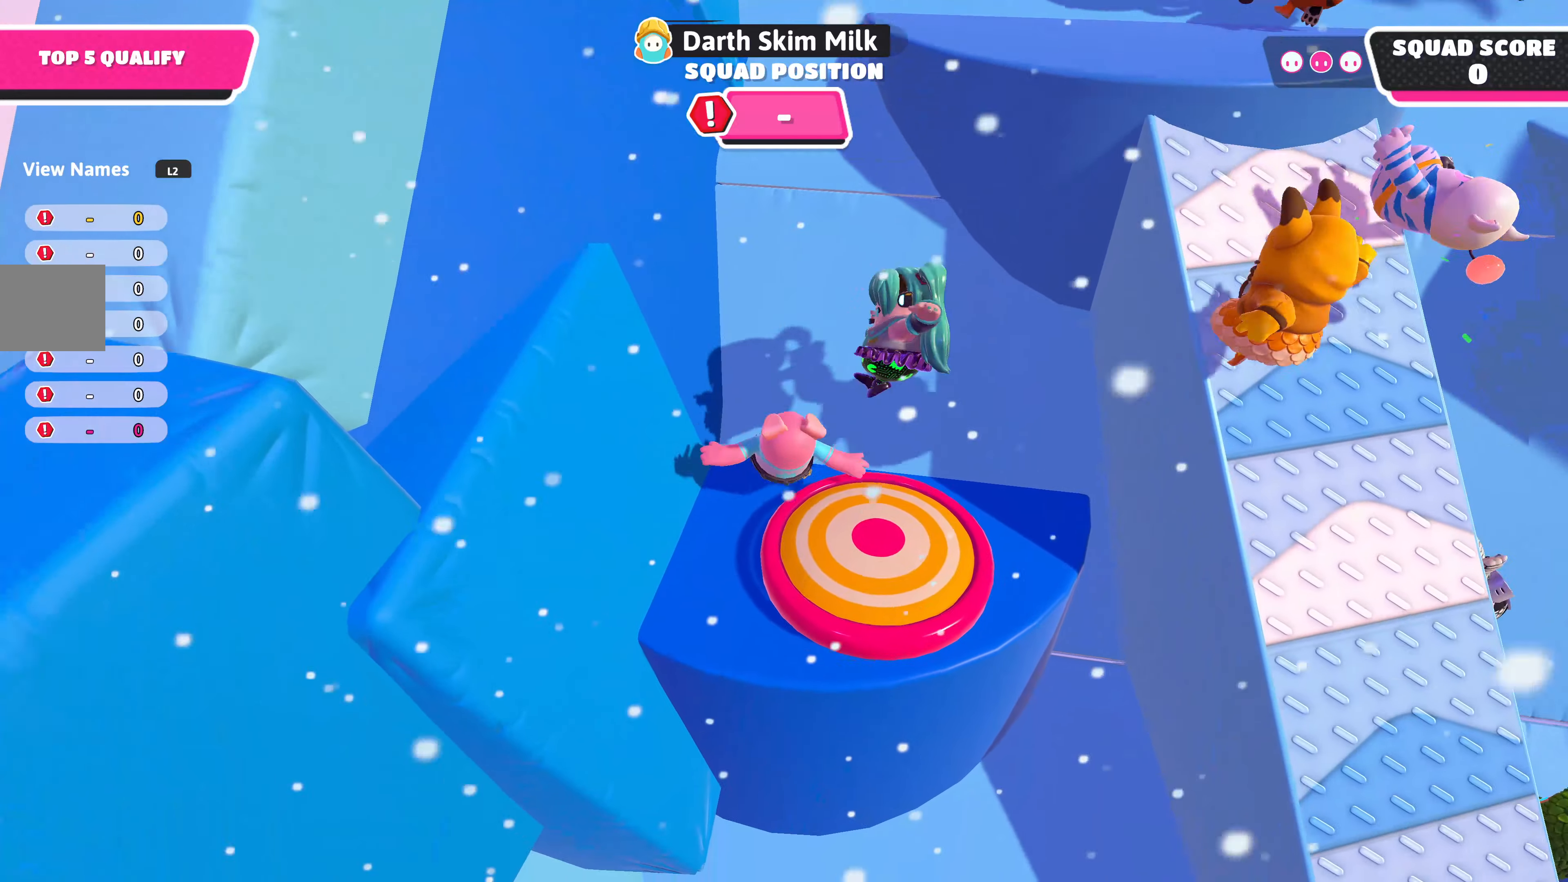
{"buttons": [], "left_stick": "up", "right_stick": "center", "events": []}
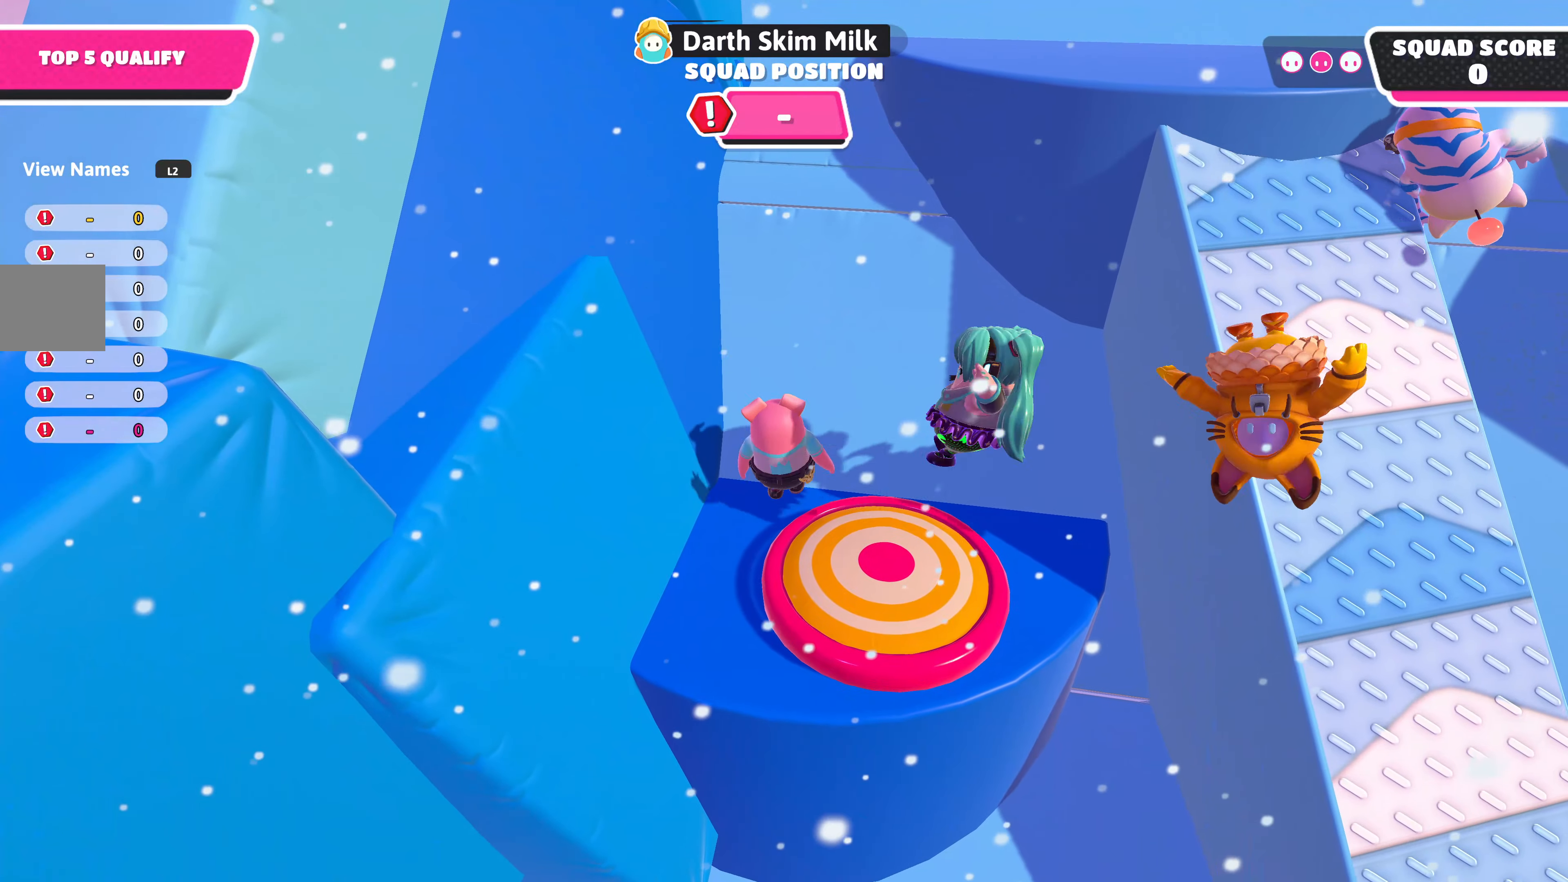
{"buttons": [], "left_stick": "up", "right_stick": "center", "events": []}
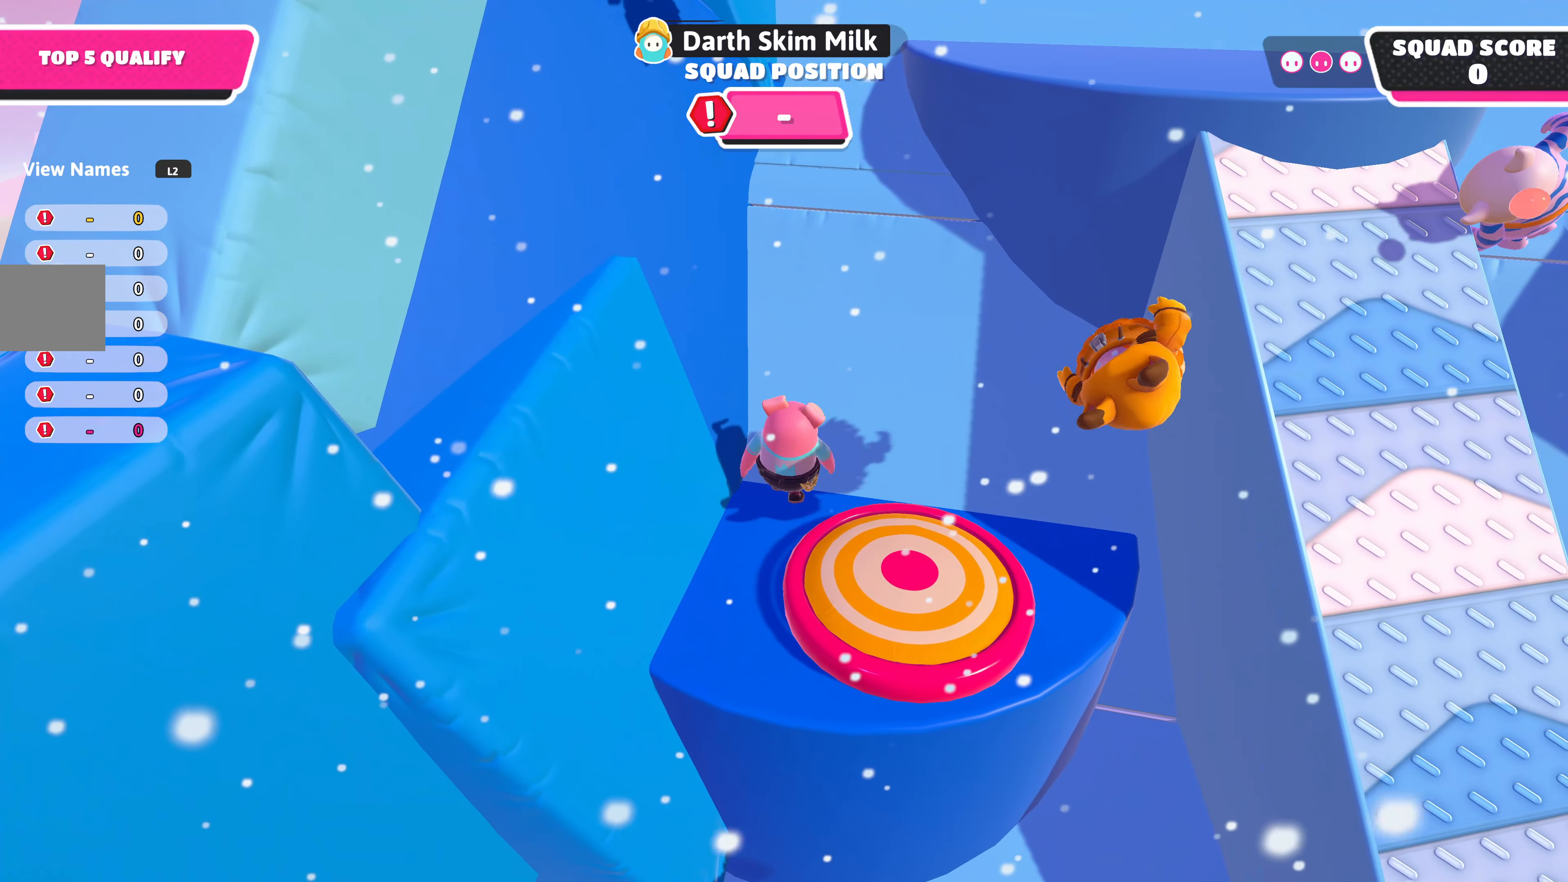
{"buttons": [], "left_stick": "up", "right_stick": "center", "events": [[250, "CROSS", "down"], [350, "CROSS", "up"]]}
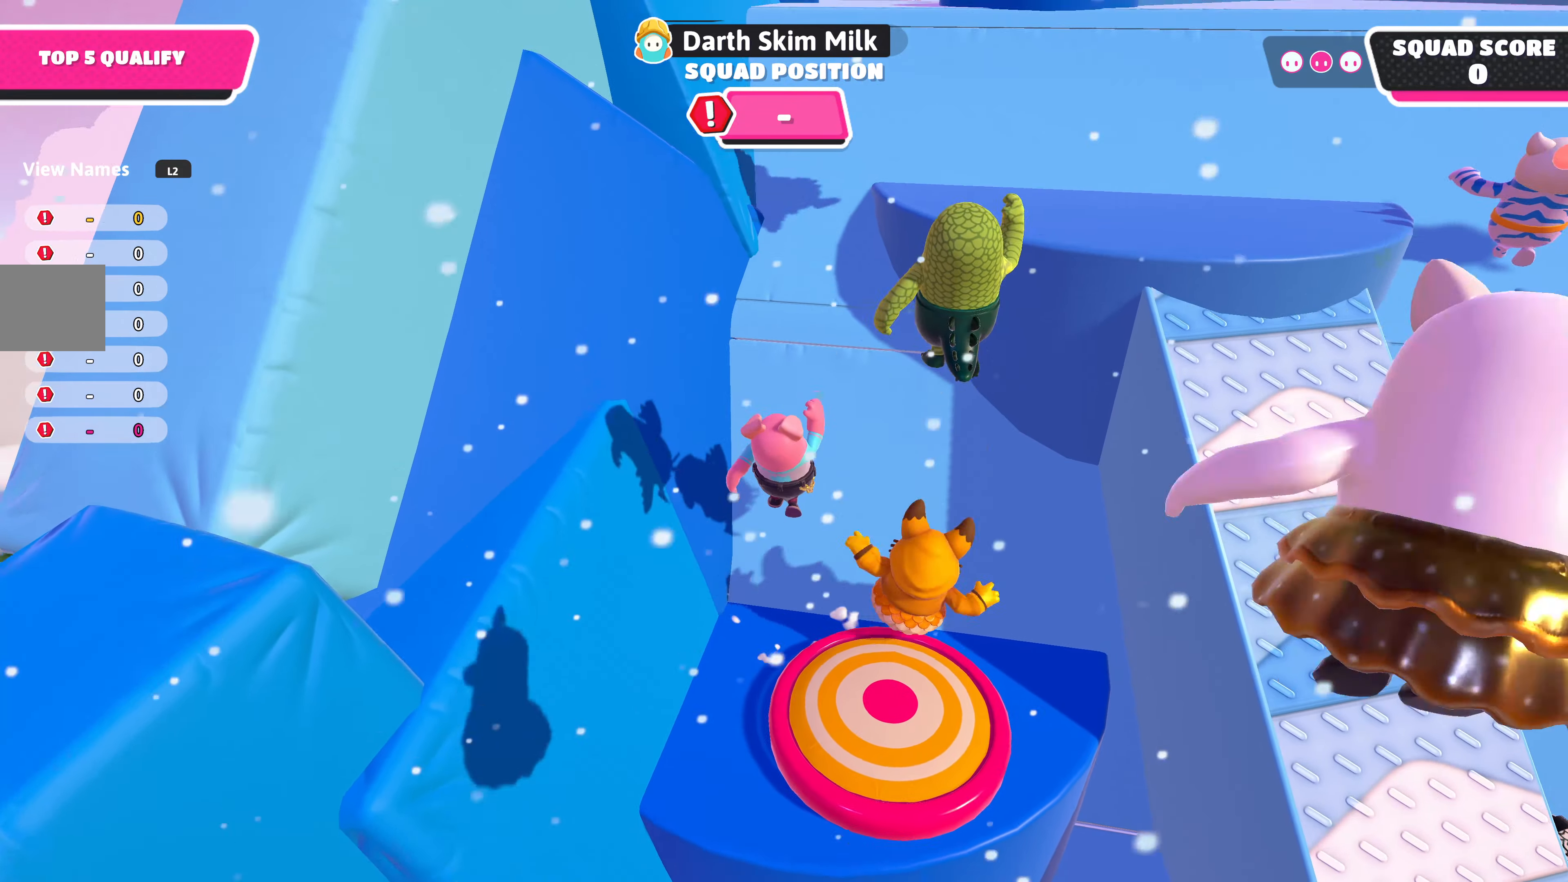
{"buttons": [], "left_stick": "up", "right_stick": "center", "events": []}
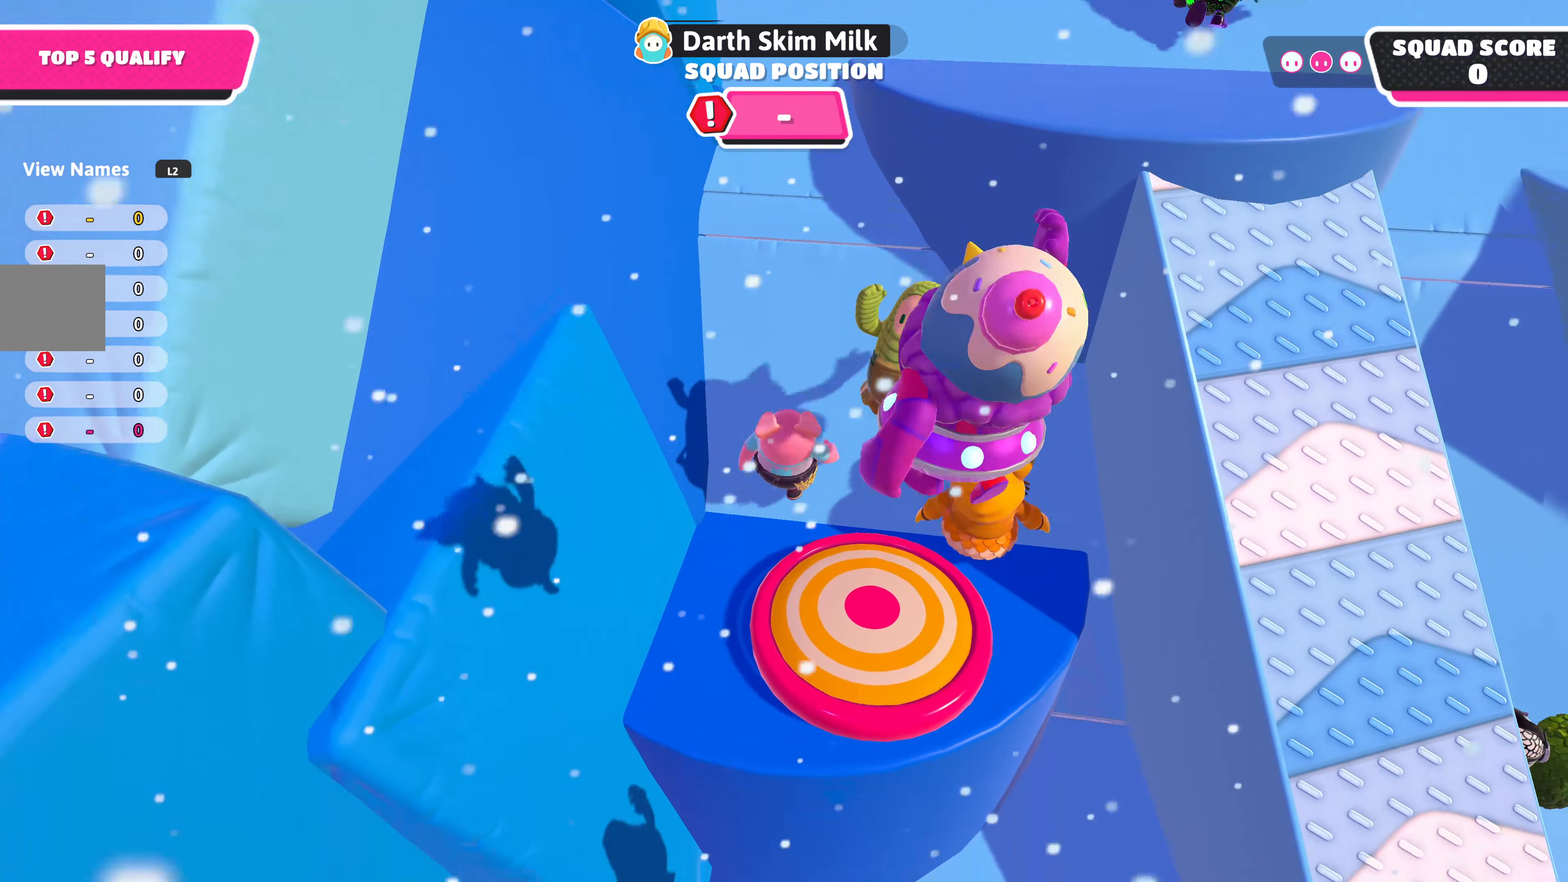
{"buttons": [], "left_stick": "down", "right_stick": "center", "events": [[100, "left_stick", "up-right"], [233, "CROSS", "down"], [317, "left_stick", "down-right"], [367, "CROSS", "up"], [383, "left_stick", "down"]]}
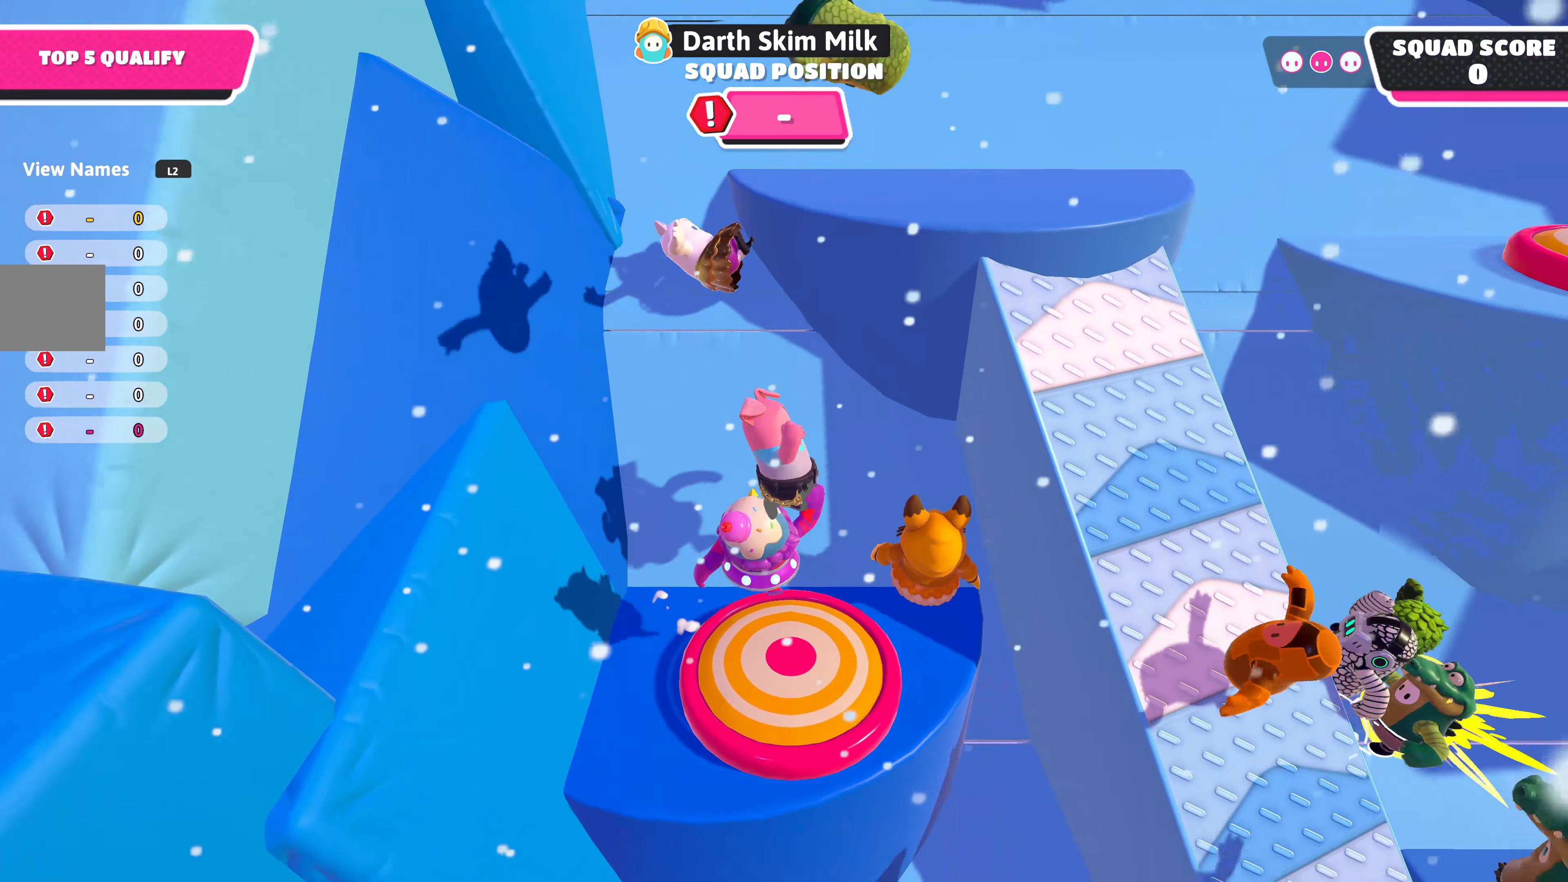
{"buttons": [], "left_stick": "up", "right_stick": "center", "events": [[167, "left_stick", "center"], [250, "left_stick", "down"], [367, "left_stick", "up"]]}
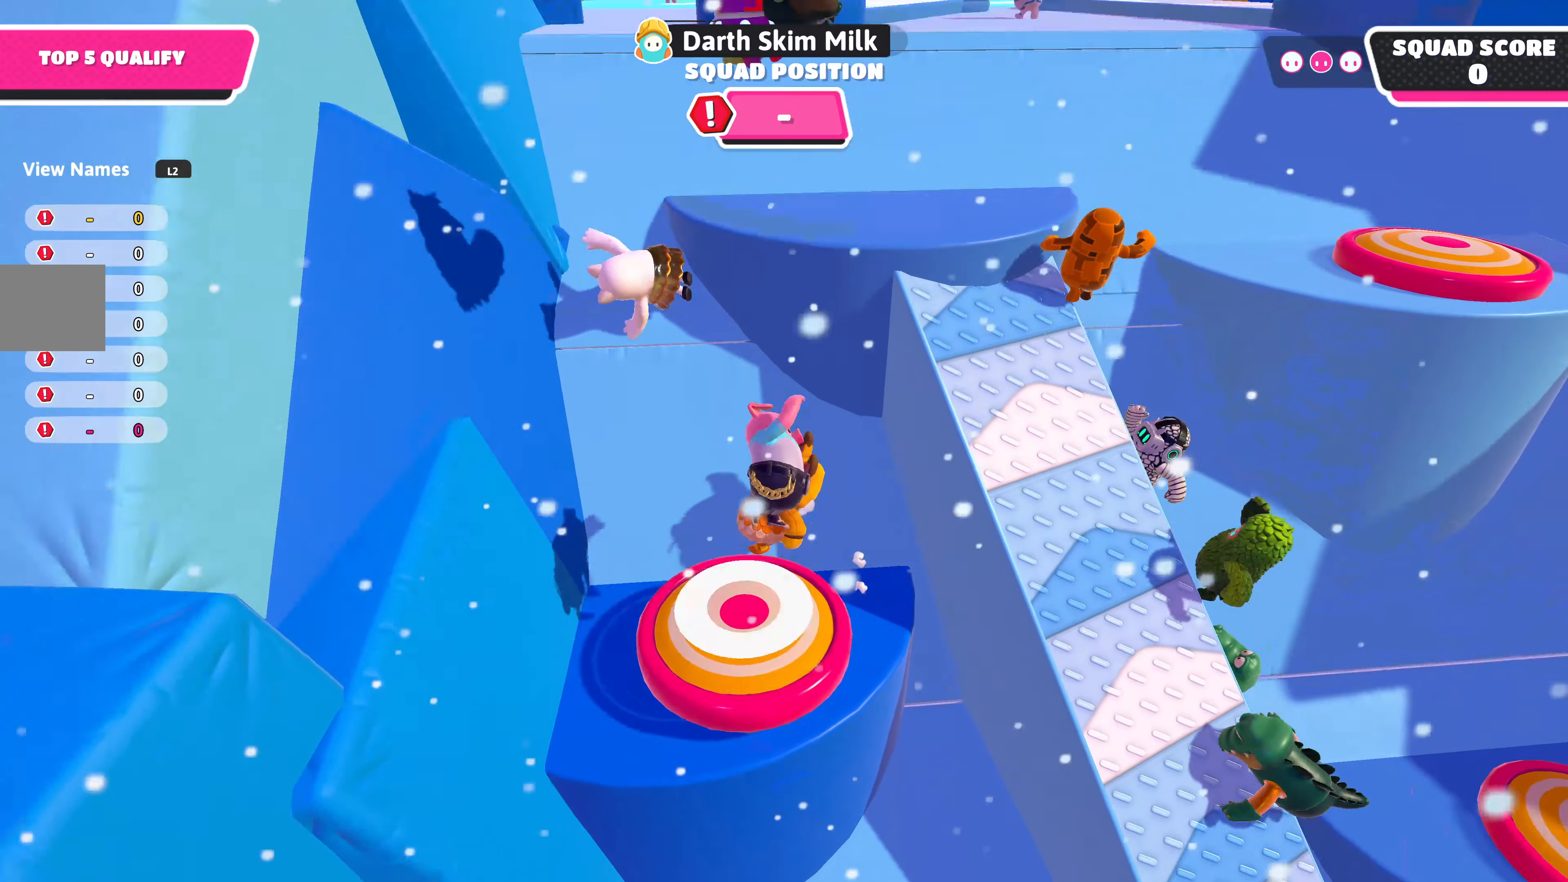
{"buttons": [], "left_stick": "up", "right_stick": "center", "events": []}
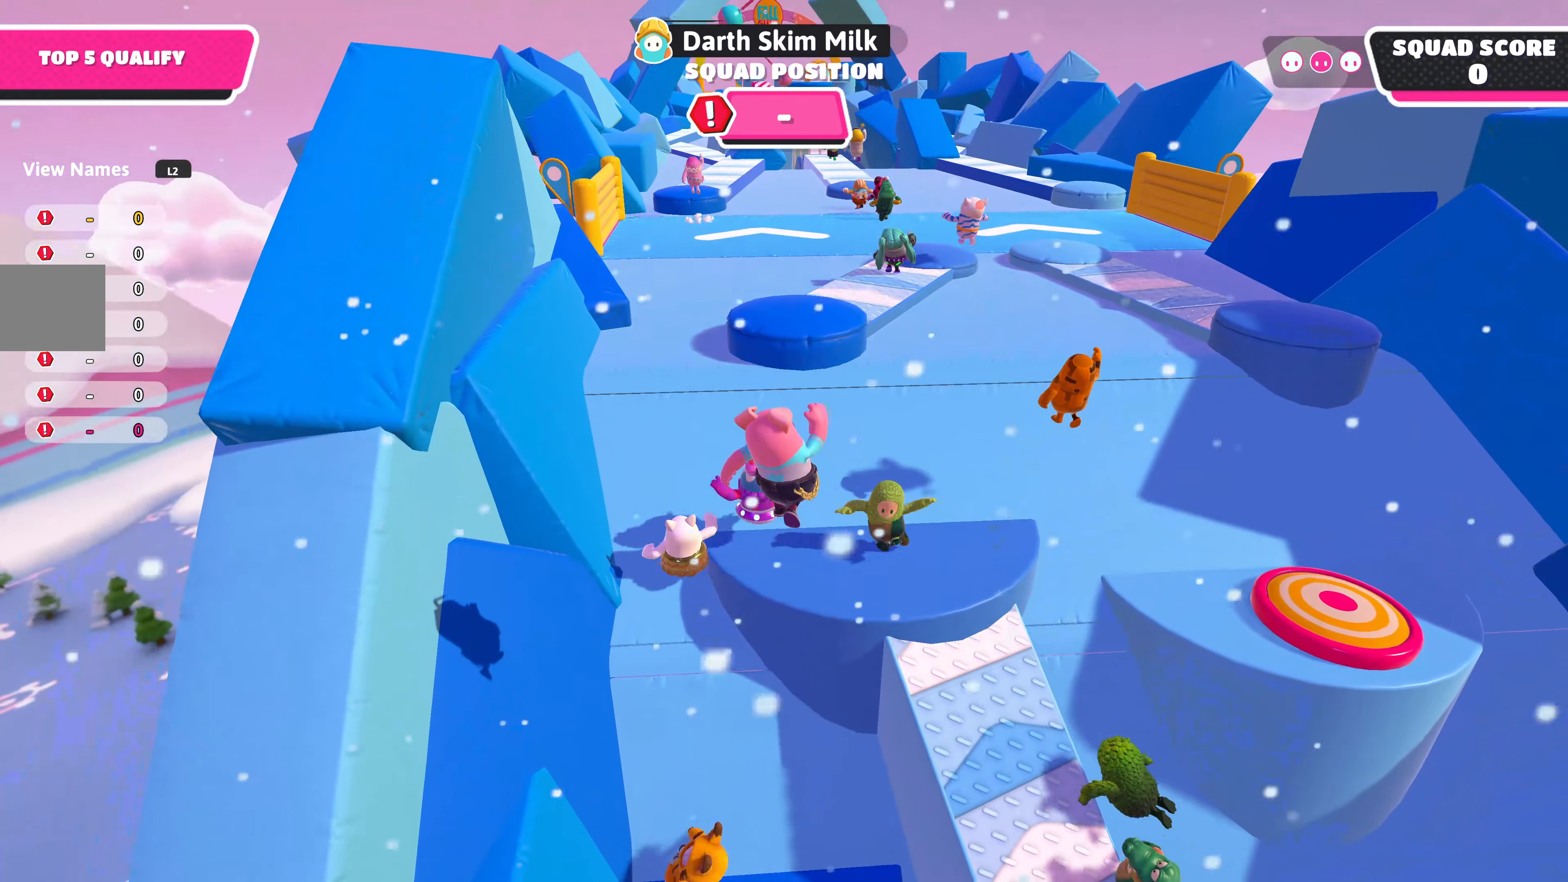
{"buttons": [], "left_stick": "up-right", "right_stick": "center", "events": [[100, "left_stick", "up-right"], [184, "SQUARE", "down"], [267, "SQUARE", "up"]]}
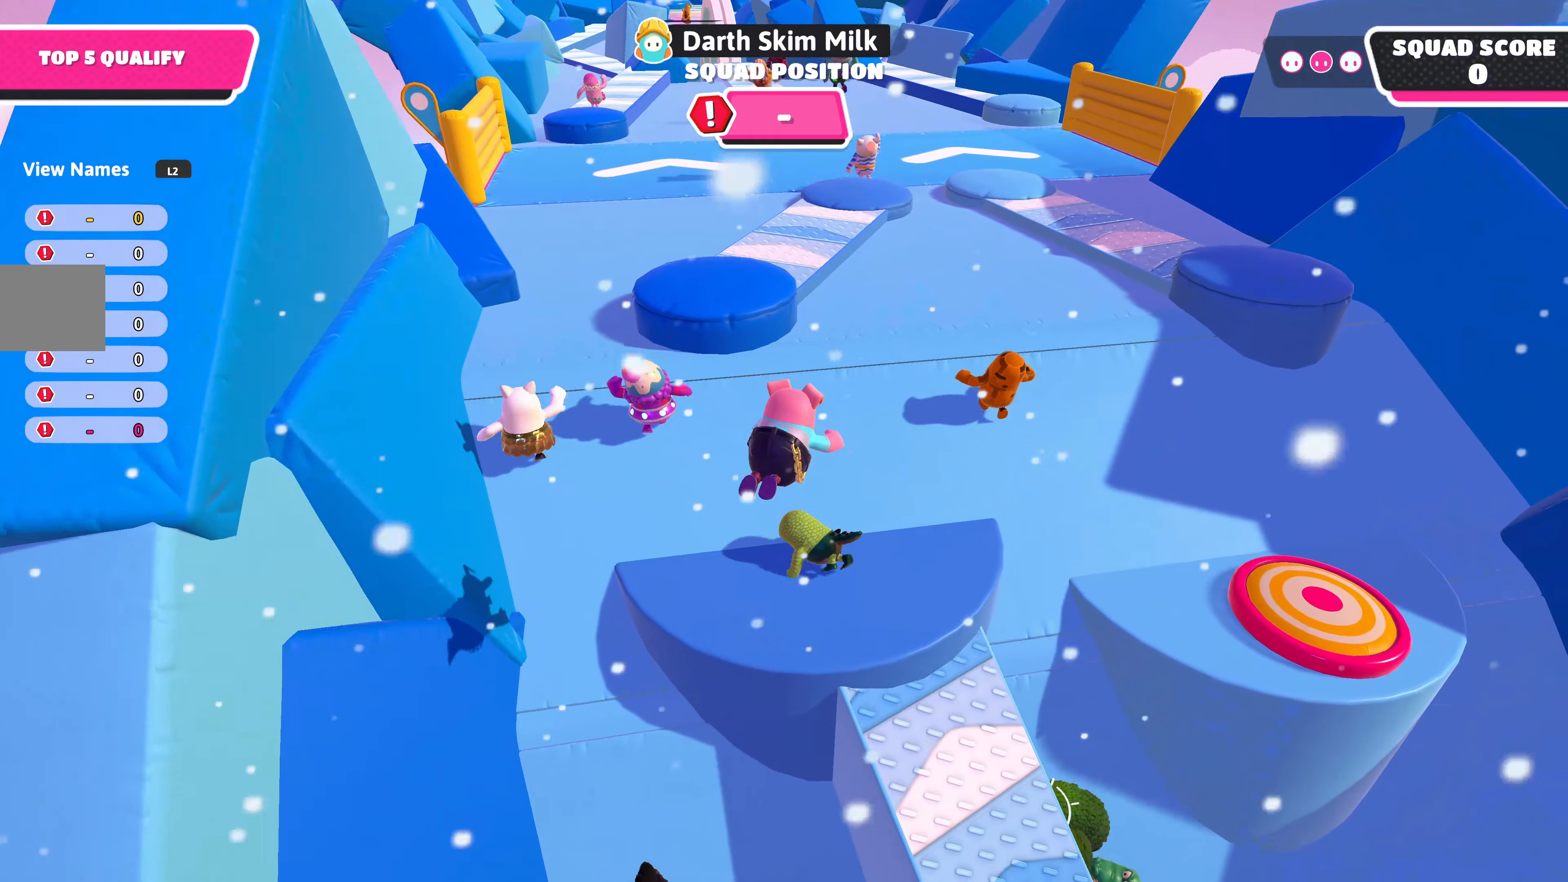
{"buttons": [], "left_stick": "up", "right_stick": "center", "events": [[134, "left_stick", "right"], [184, "right_stick", "up"], [317, "left_stick", "up-right"], [500, "left_stick", "up"], [500, "right_stick", "center"]]}
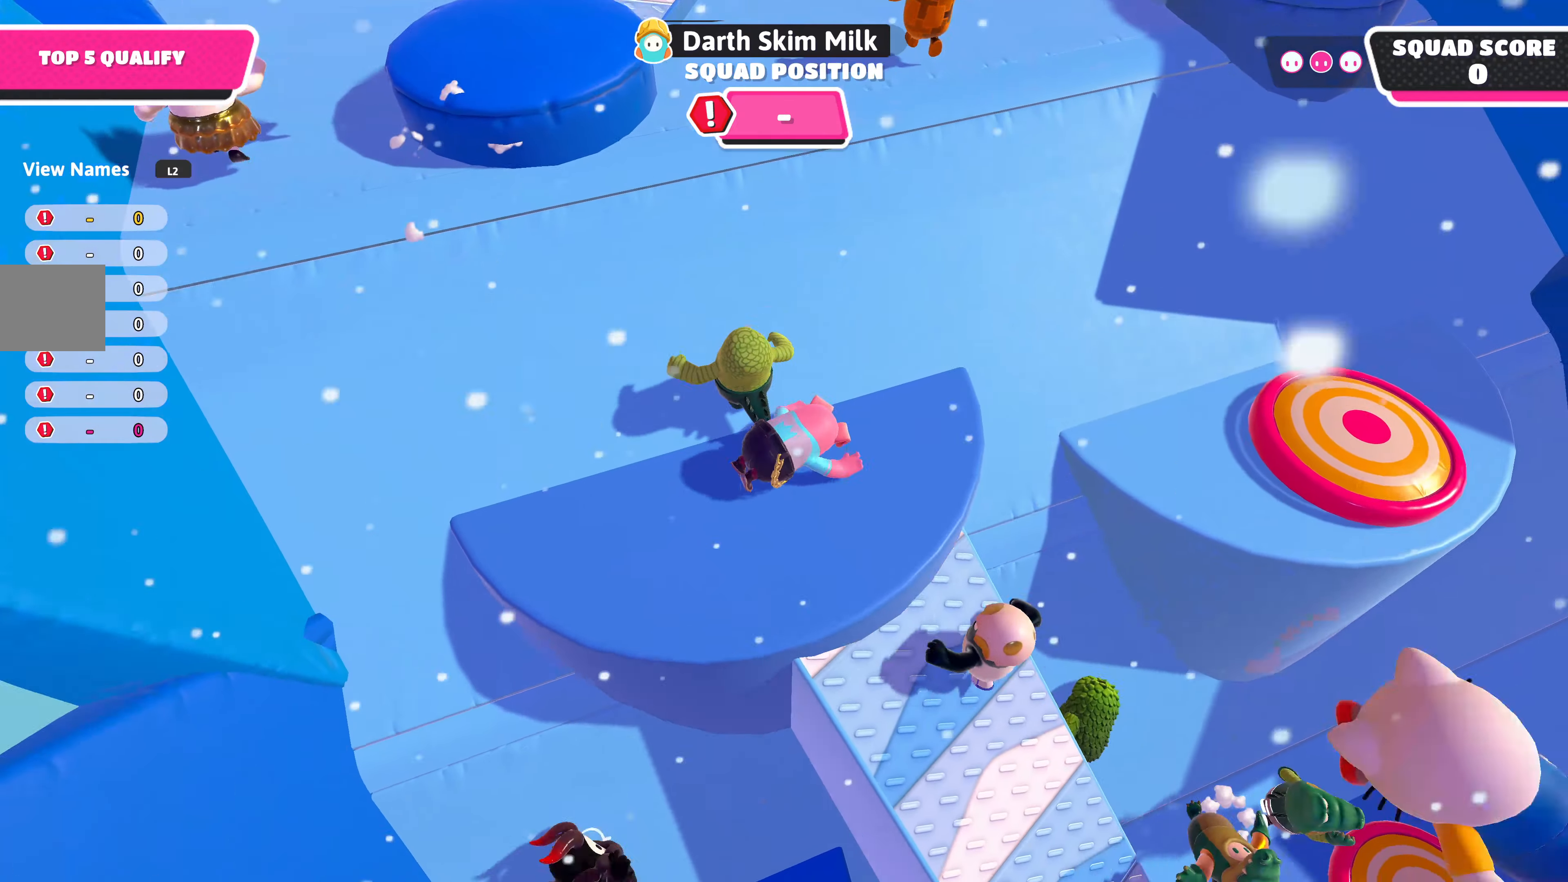
{"buttons": [], "left_stick": "up", "right_stick": "center", "events": [[334, "CROSS", "down"], [467, "CROSS", "up"]]}
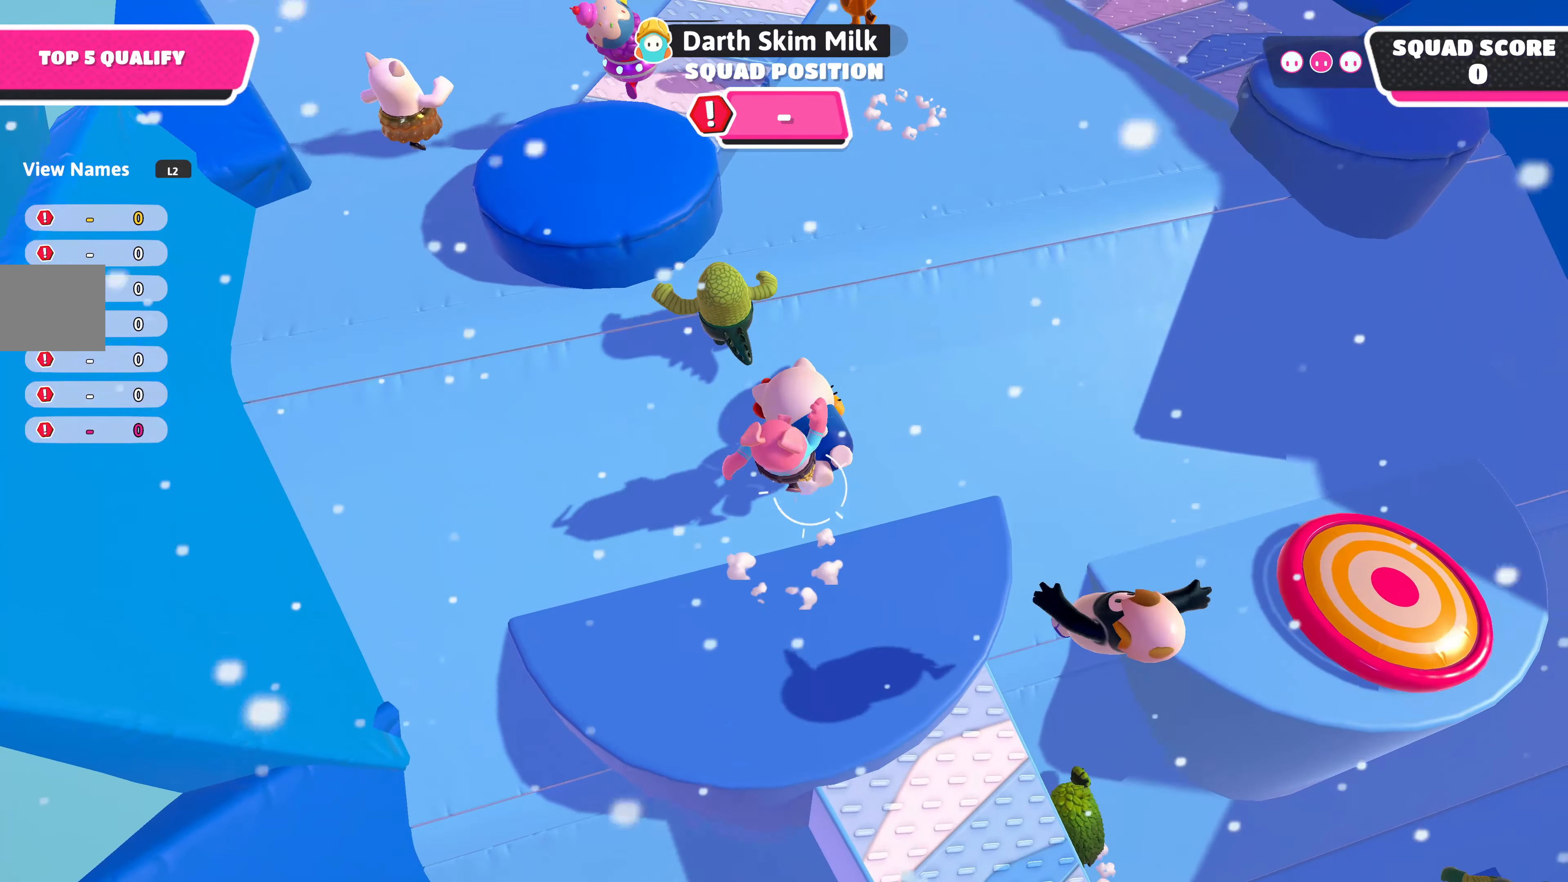
{"buttons": [], "left_stick": "up", "right_stick": "down", "events": [[117, "right_stick", "down"]]}